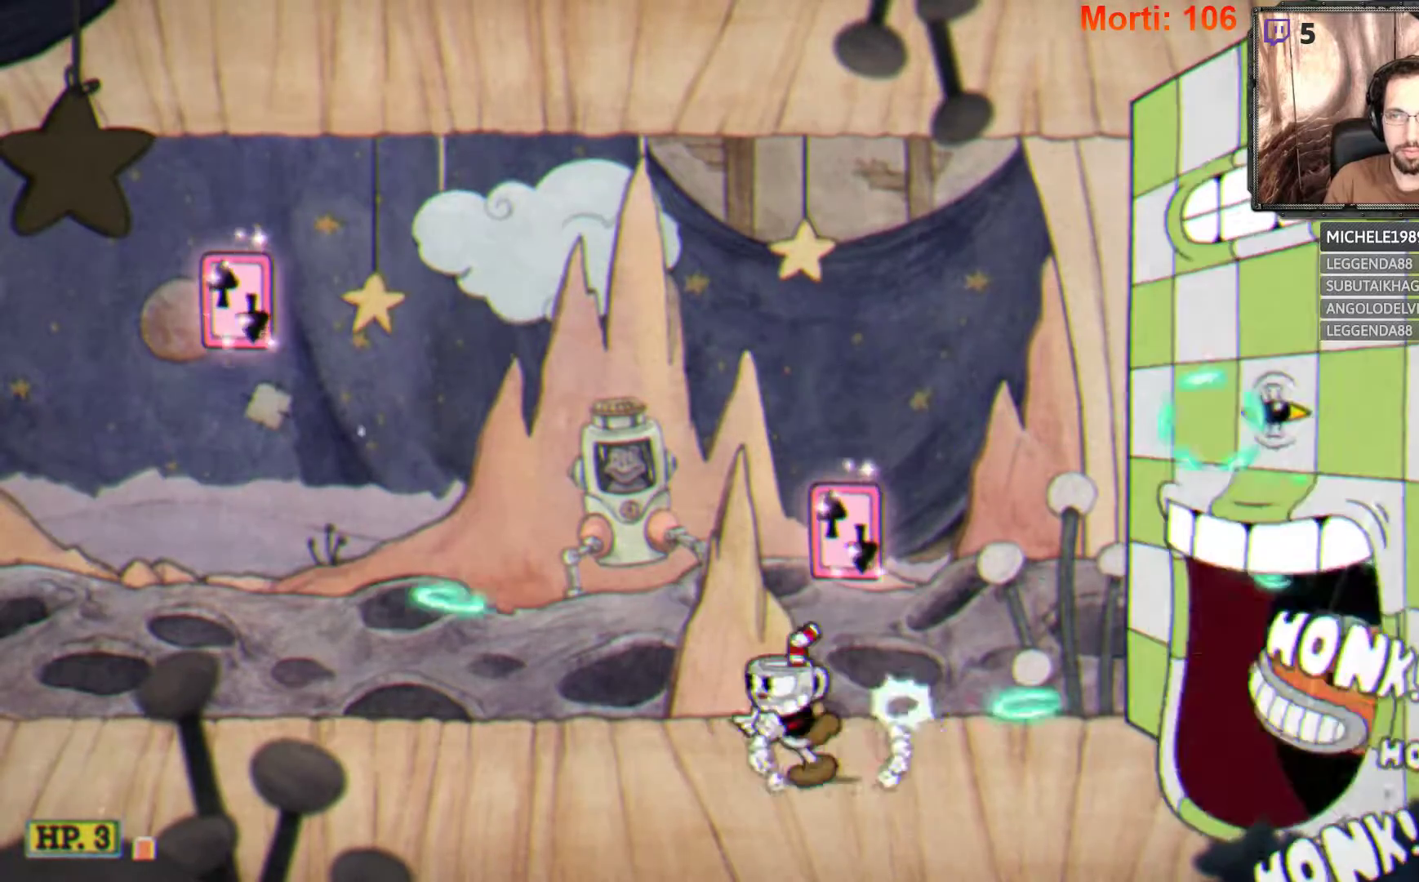
Gameplay with a controller (Xbox layout); each line is a JSON object with the inputs held at the frame after it. "events" lists button and stick changes between this image and that frame as [ms after this image, input, new state], when the widget could be followed in between. Not read: L3 R3.
{"buttons": ["A", "L2"], "left_stick": "center", "right_stick": "center", "events": [[233, "left_stick", "center"], [300, "A", "down"], [300, "left_stick", "right"], [400, "A", "up"], [467, "A", "down"], [500, "left_stick", "center"]]}
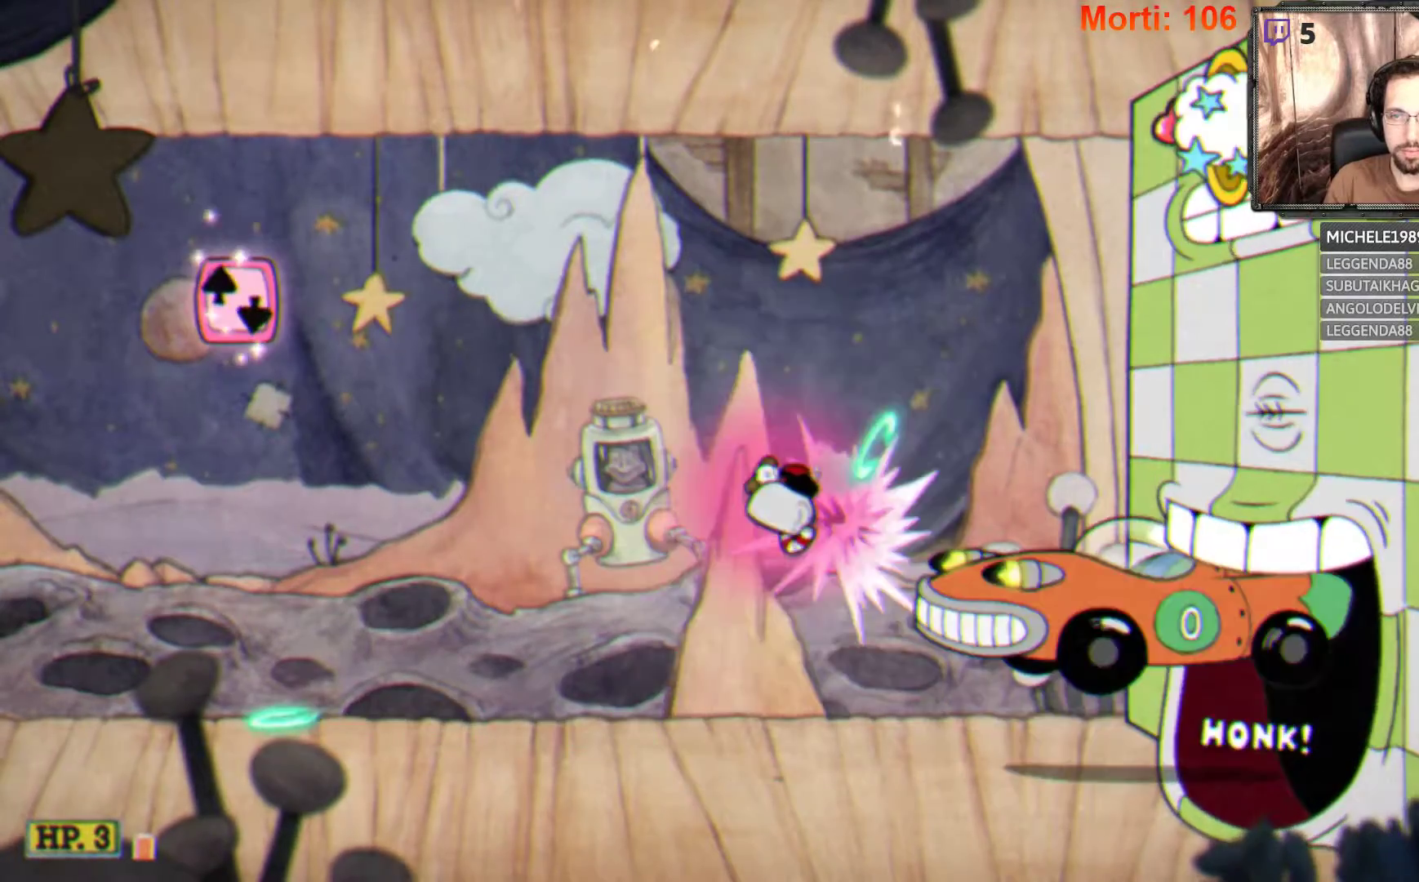
{"buttons": ["L2"], "left_stick": "left", "right_stick": "center", "events": [[100, "A", "up"], [100, "left_stick", "left"]]}
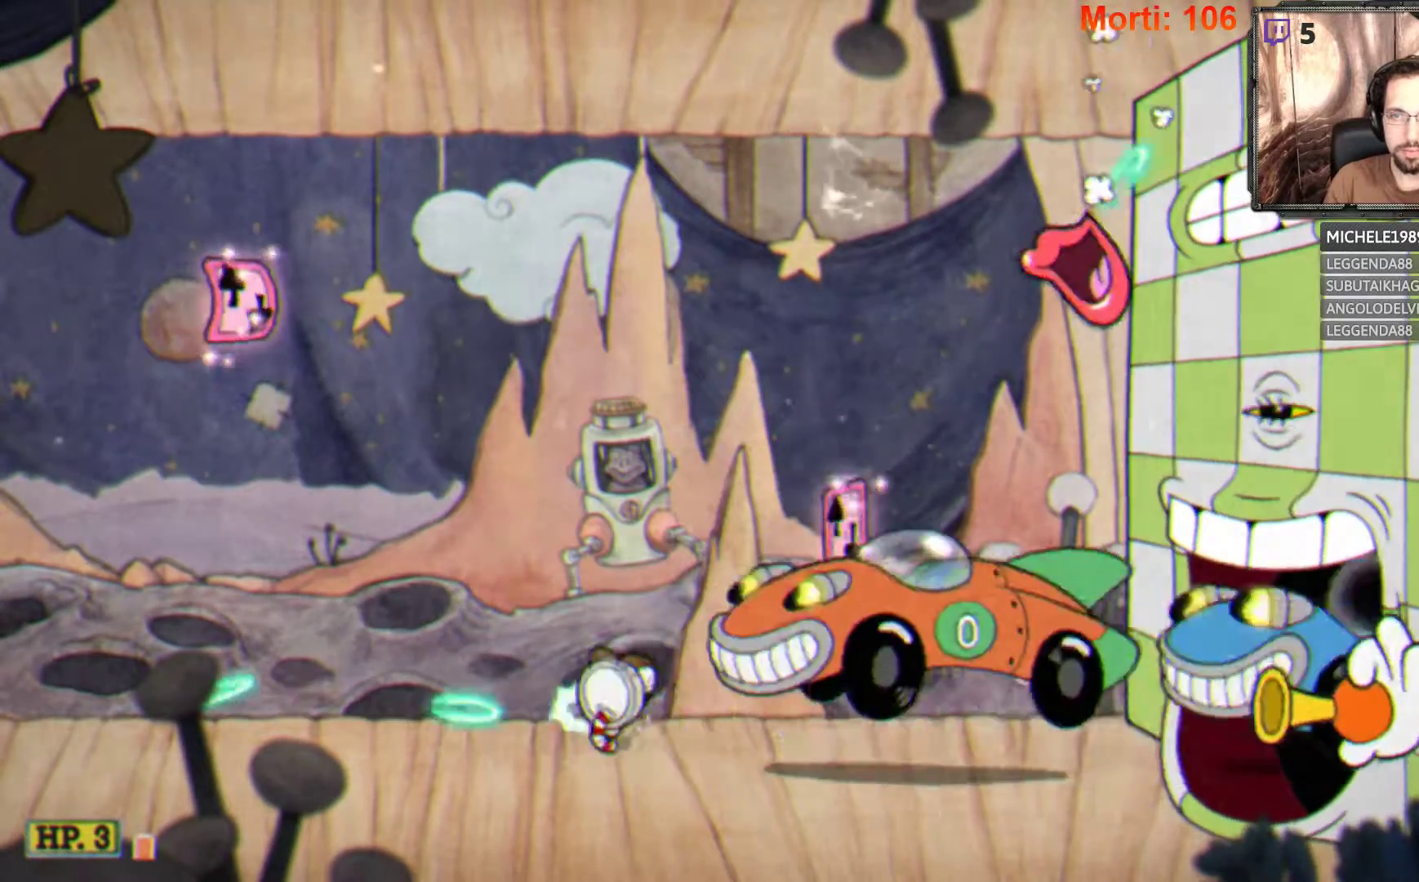
{"buttons": ["L2"], "left_stick": "right", "right_stick": "center", "events": [[367, "left_stick", "right"]]}
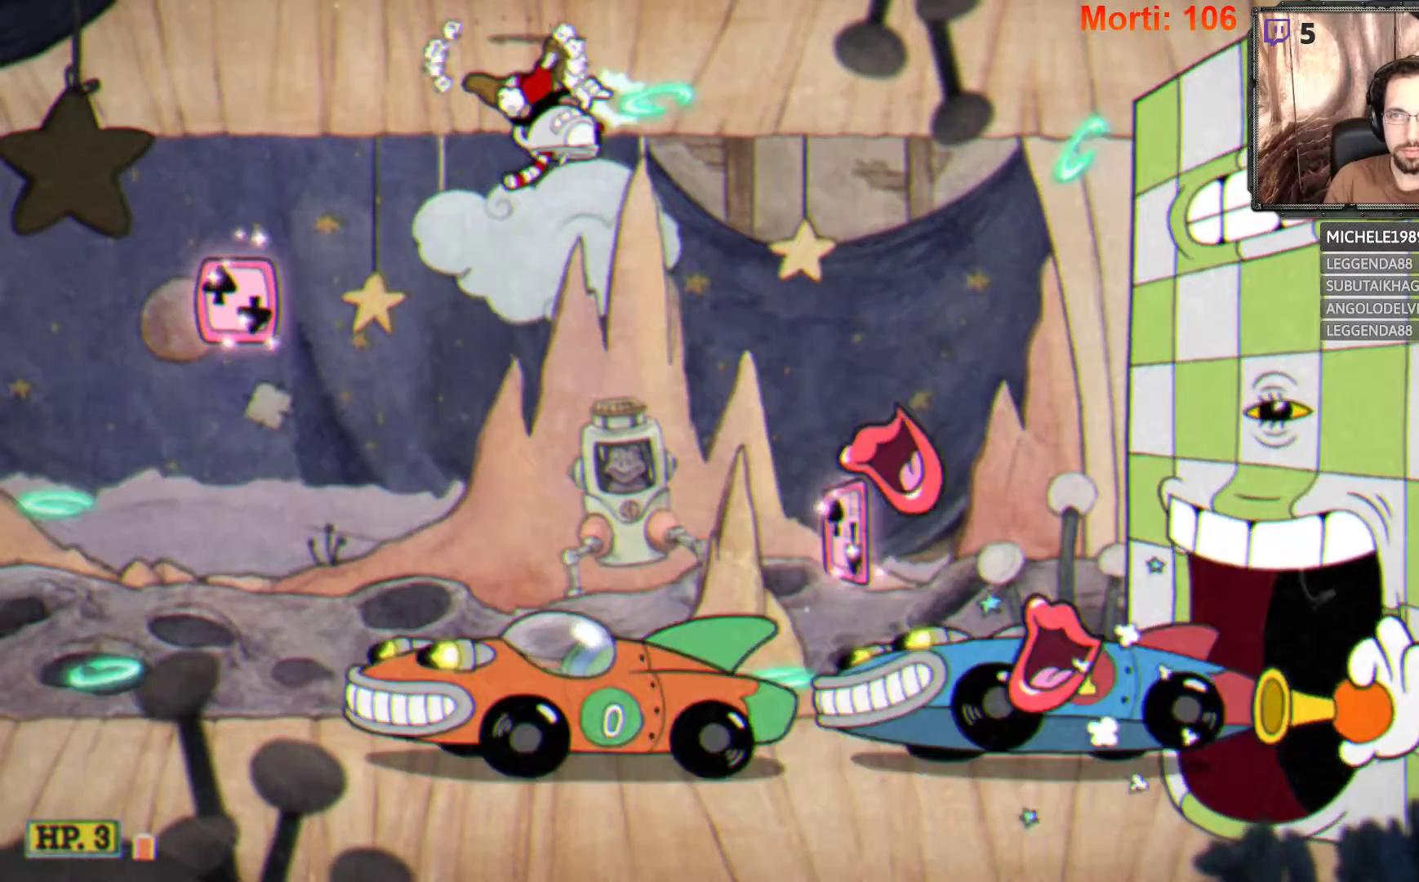
{"buttons": ["L2"], "left_stick": "right", "right_stick": "center", "events": []}
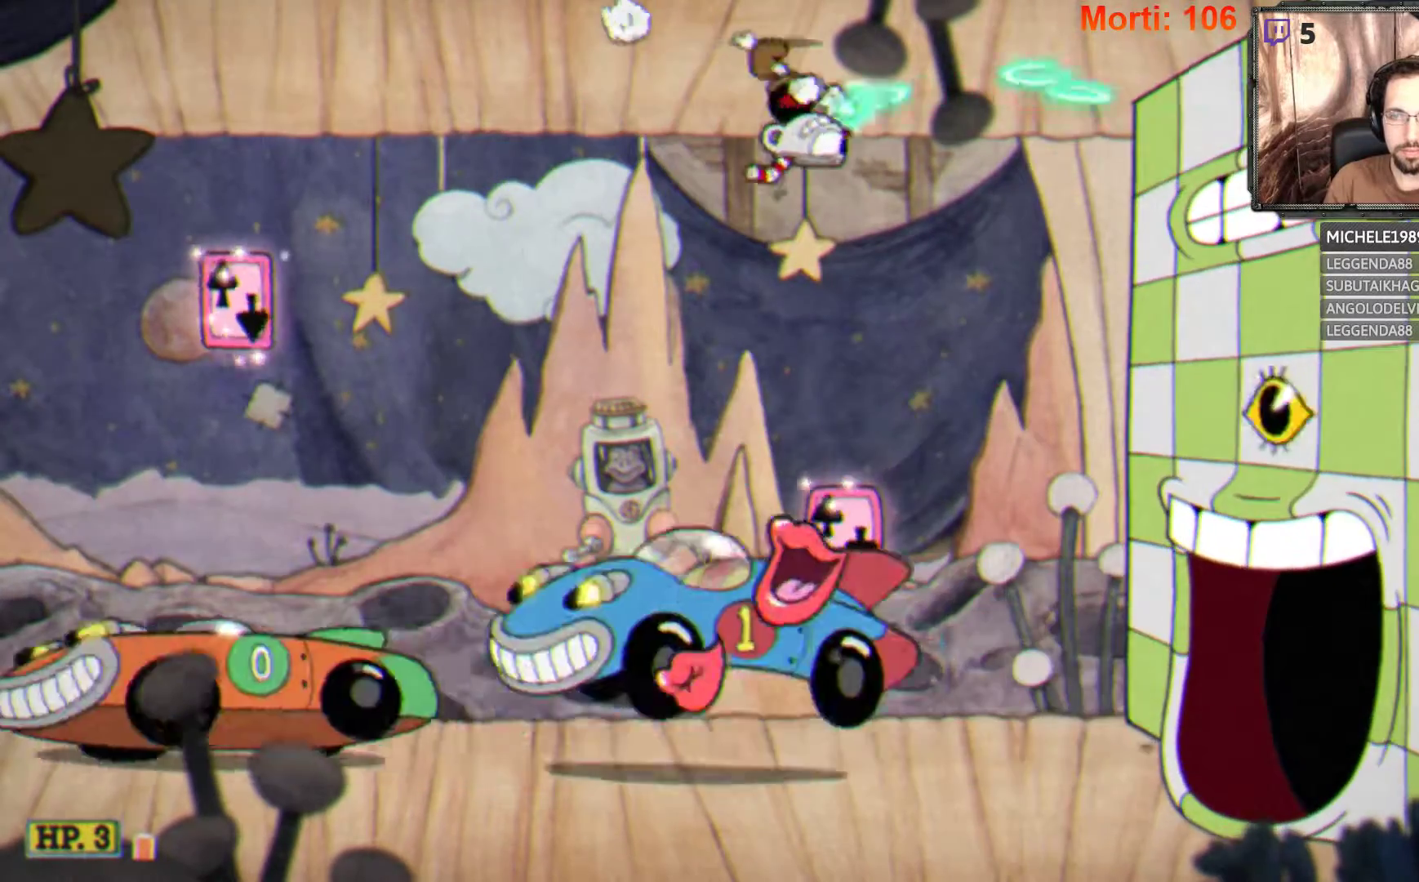
{"buttons": ["L2"], "left_stick": "center", "right_stick": "center", "events": [[33, "A", "down"], [233, "left_stick", "center"], [467, "A", "up"]]}
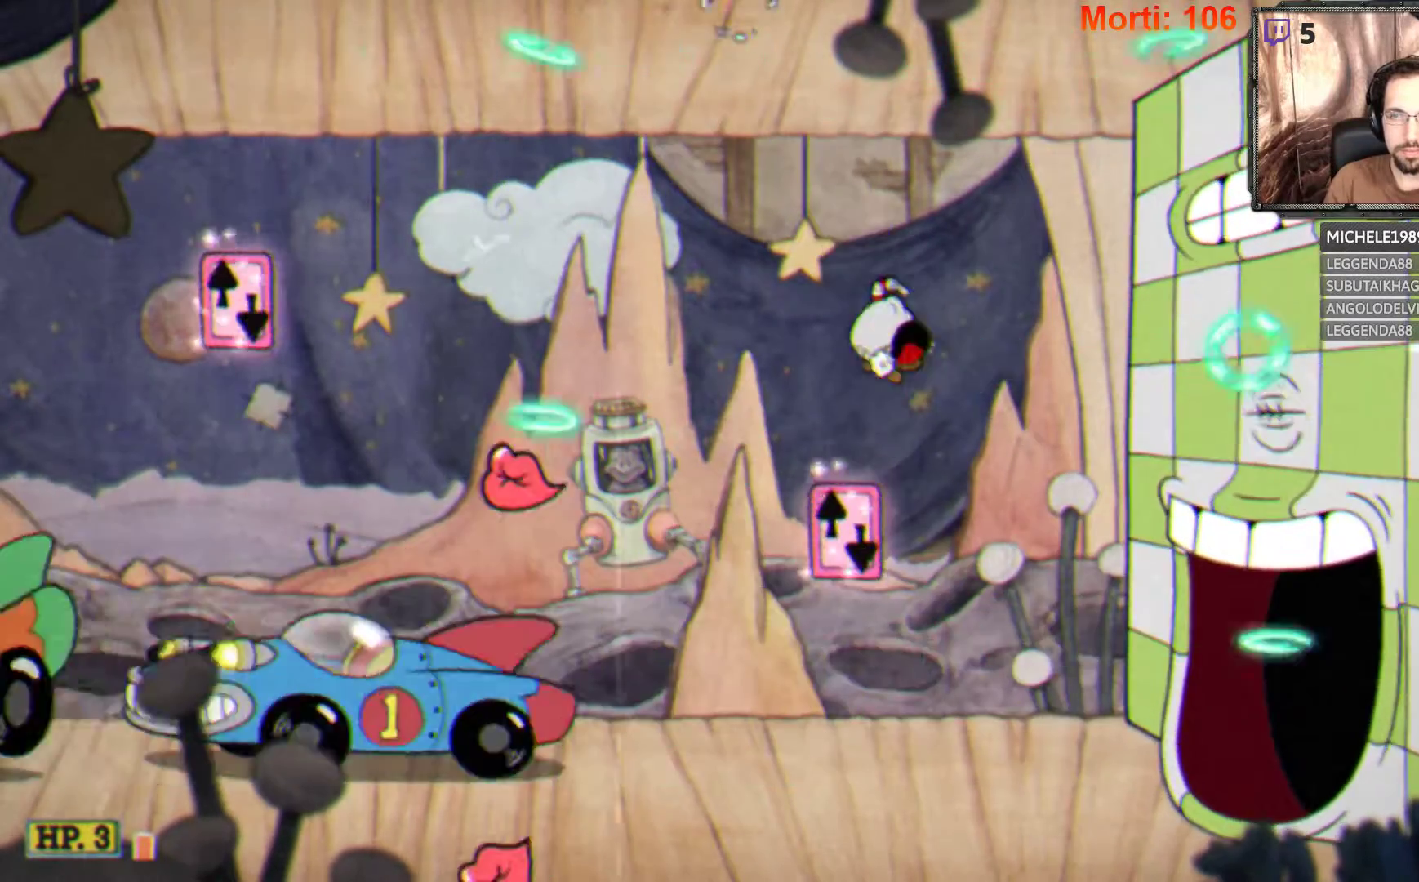
{"buttons": ["A", "L2"], "left_stick": "center", "right_stick": "center", "events": [[167, "left_stick", "right"], [333, "A", "down"], [333, "left_stick", "center"]]}
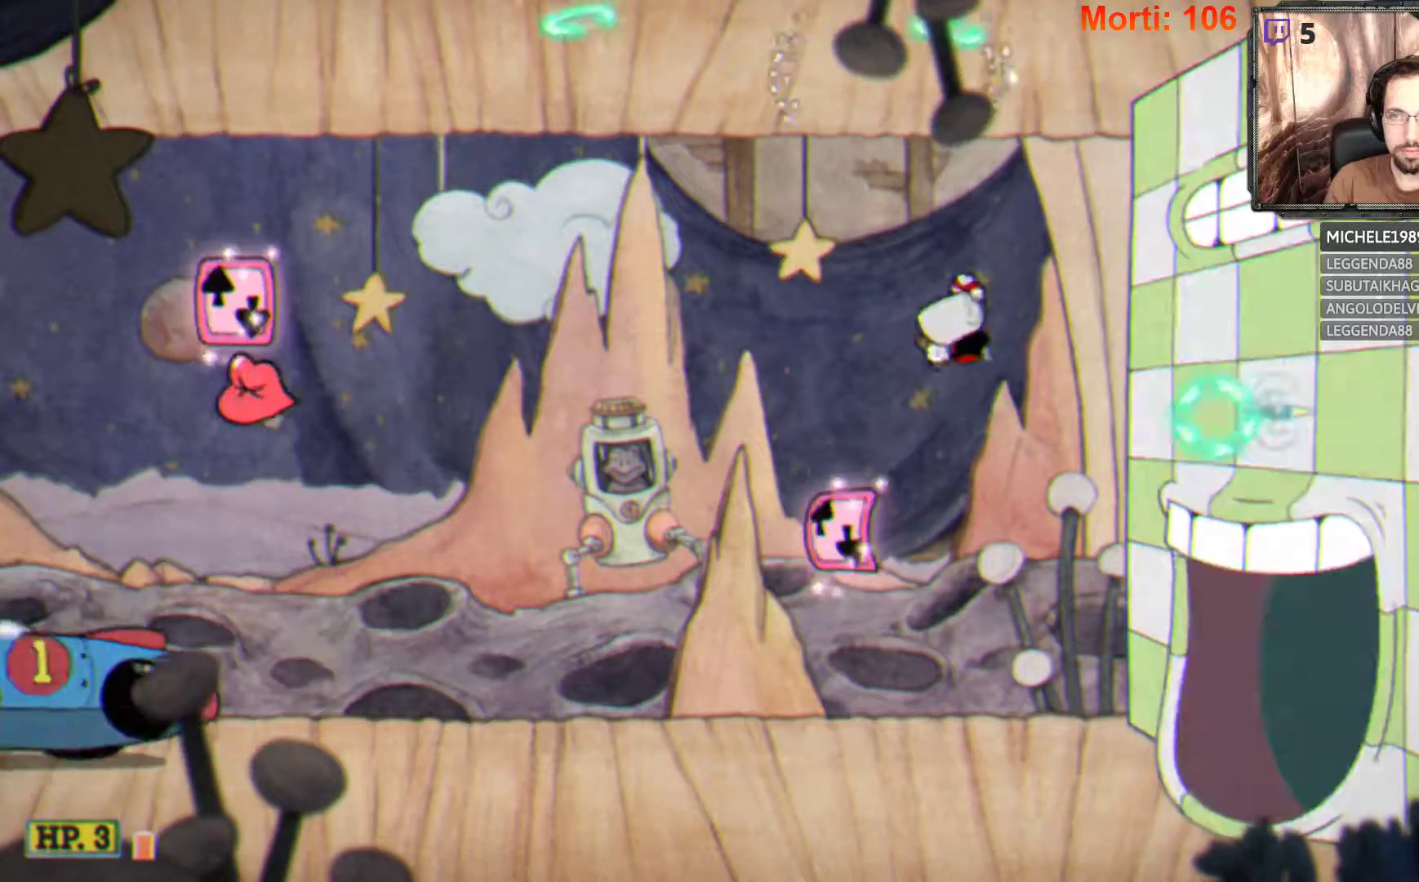
{"buttons": ["L2"], "left_stick": "center", "right_stick": "center", "events": [[200, "A", "up"]]}
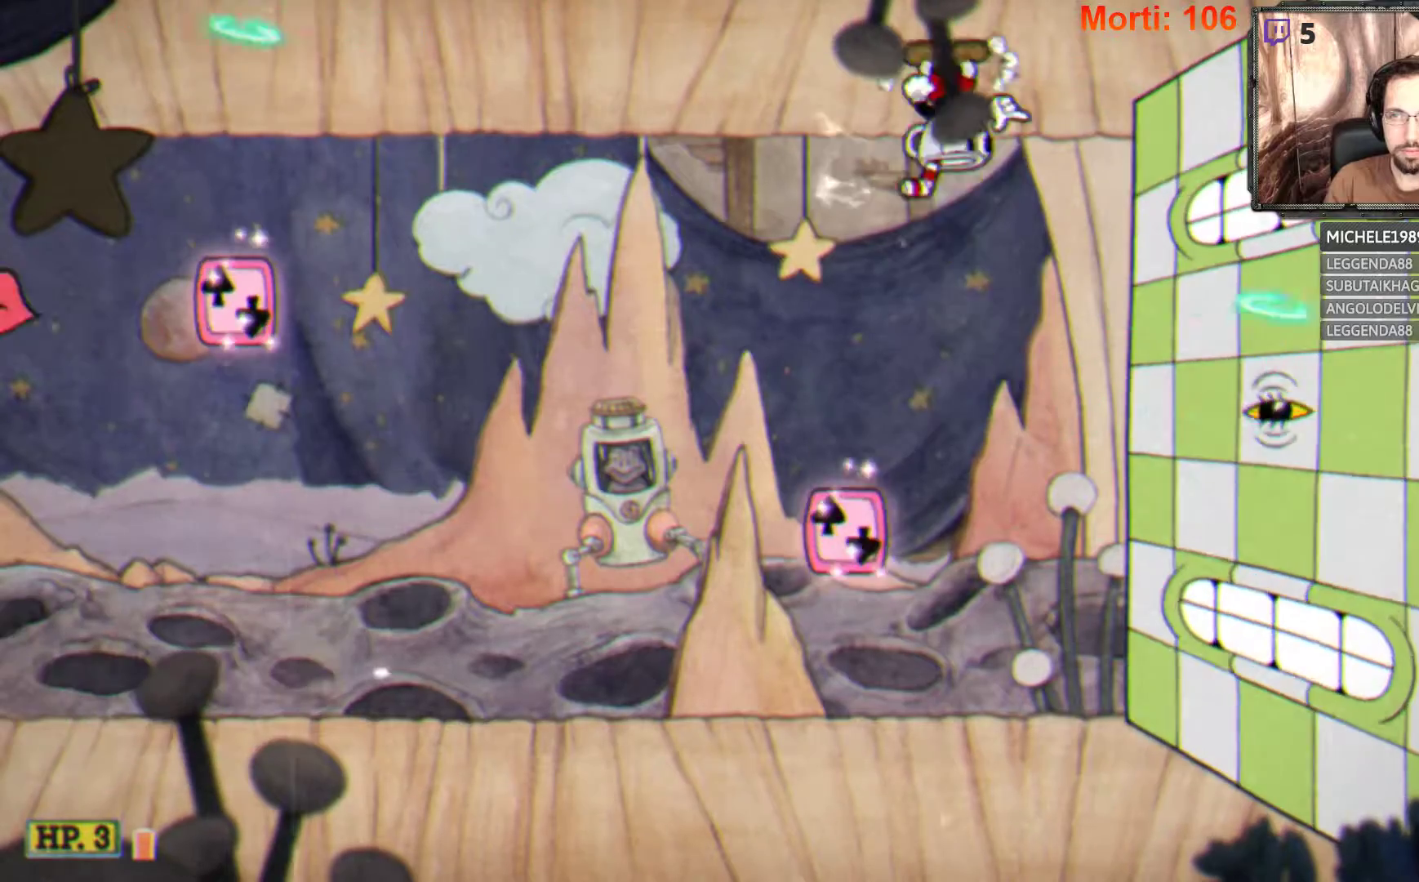
{"buttons": ["L2"], "left_stick": "center", "right_stick": "center", "events": [[33, "A", "down"], [400, "A", "up"]]}
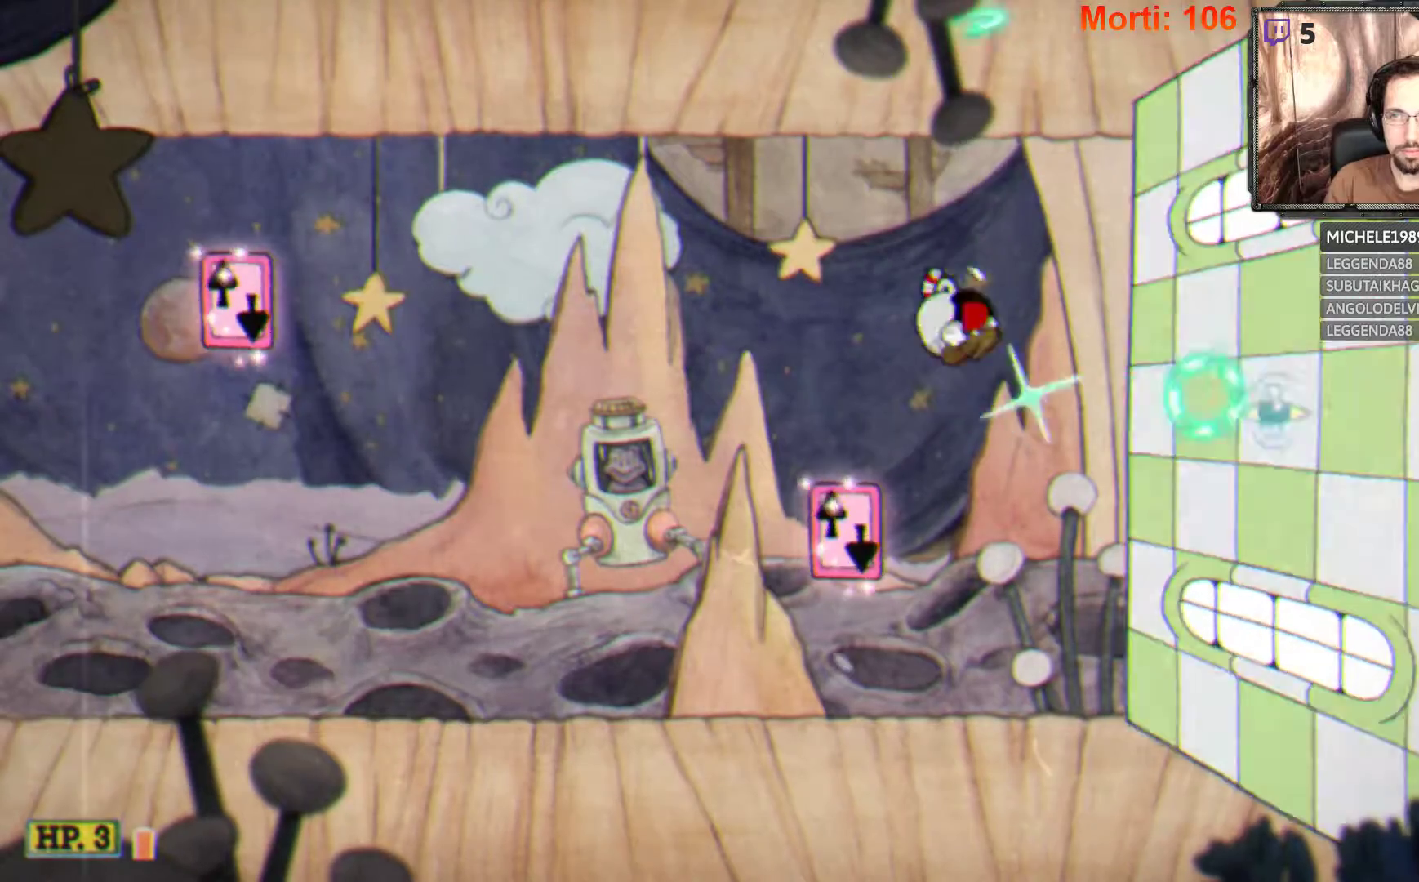
{"buttons": ["A", "L2"], "left_stick": "center", "right_stick": "center", "events": [[300, "A", "down"]]}
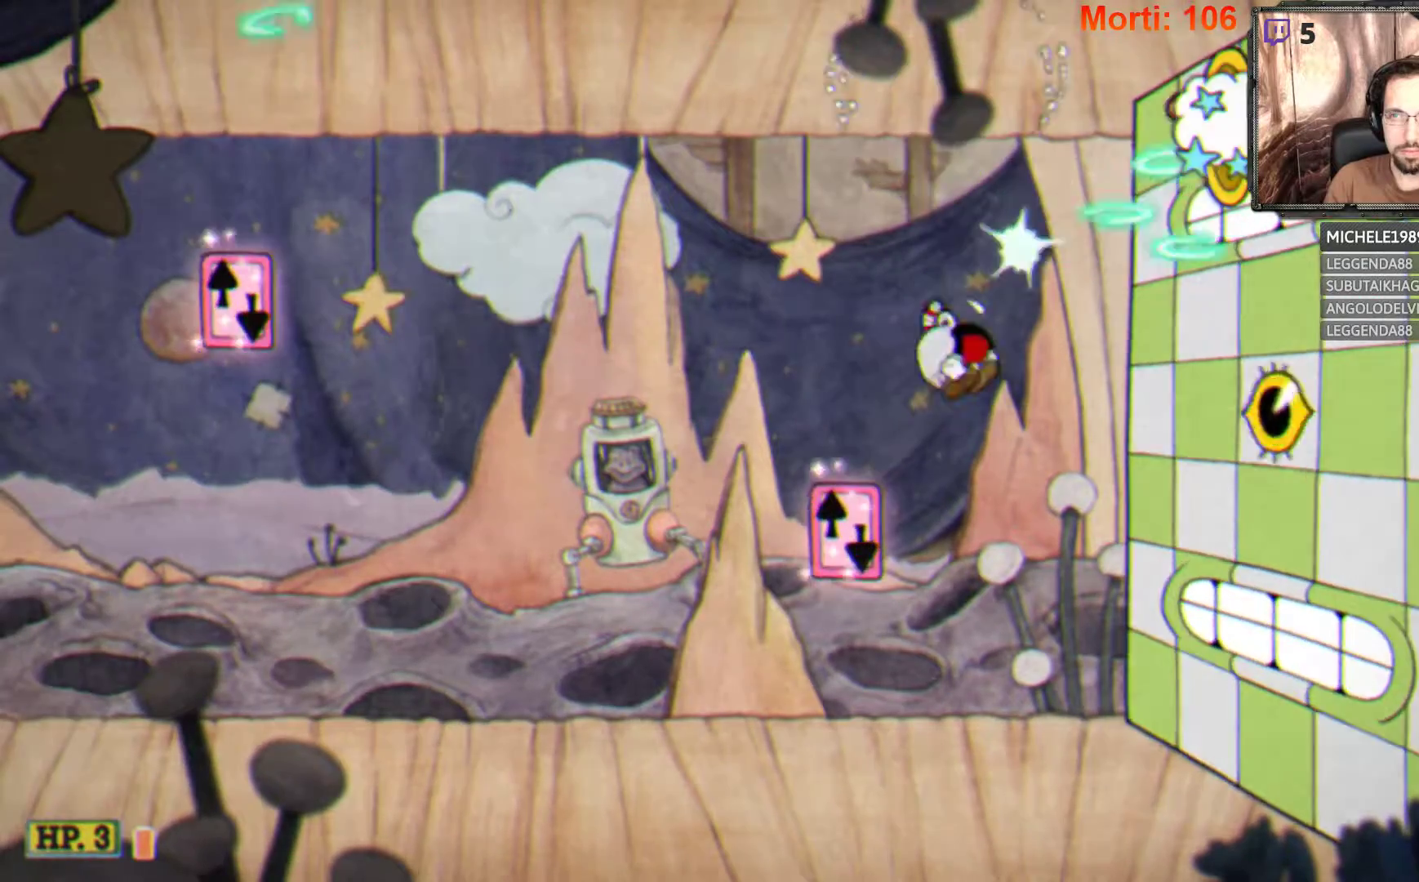
{"buttons": ["L2"], "left_stick": "left", "right_stick": "center", "events": [[167, "left_stick", "left"], [200, "A", "up"]]}
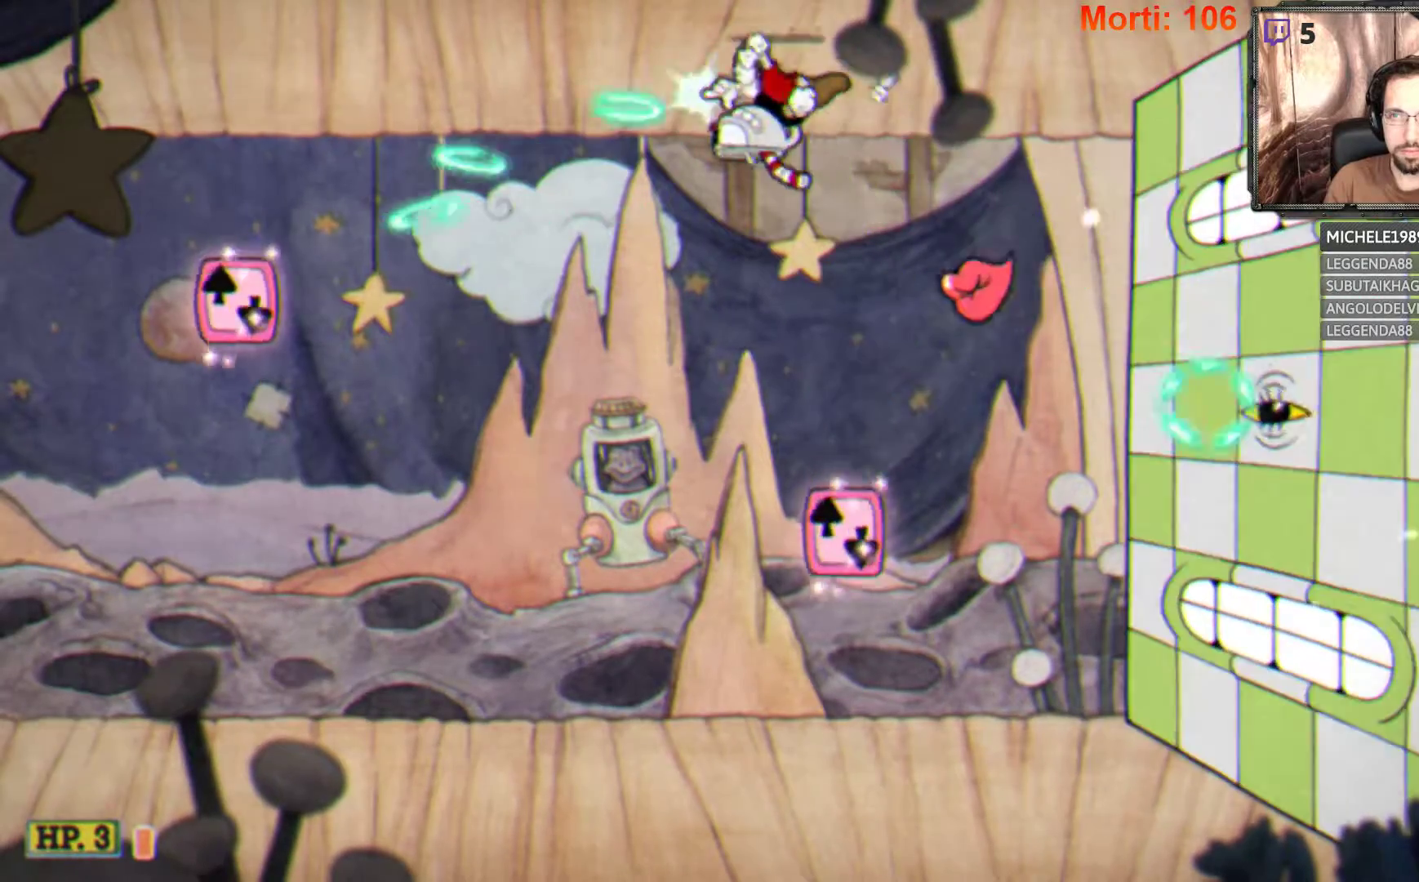
{"buttons": ["L2"], "left_stick": "left", "right_stick": "center", "events": [[67, "left_stick", "right"], [433, "left_stick", "left"]]}
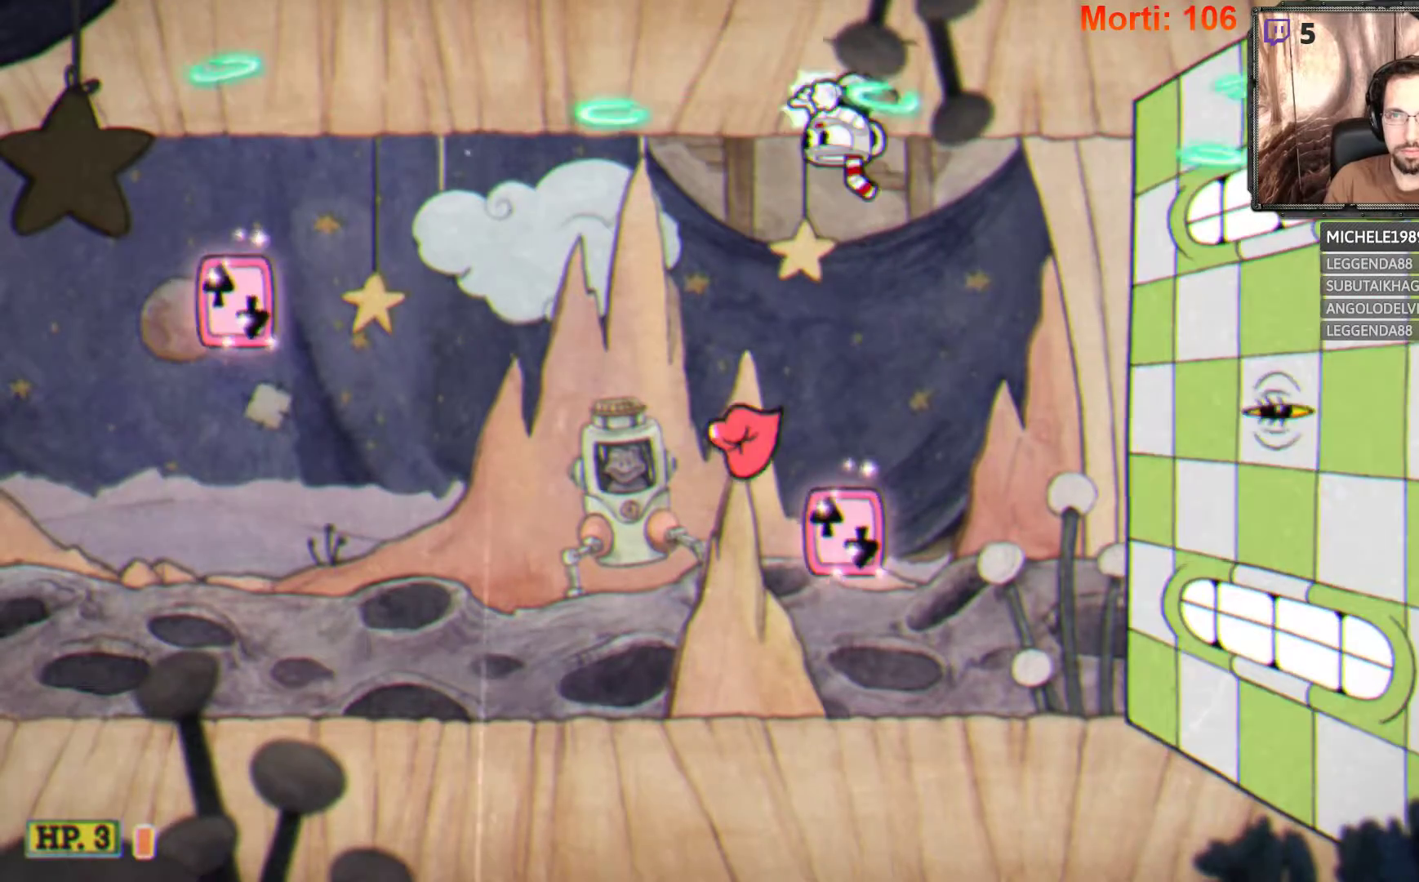
{"buttons": ["L2"], "left_stick": "left", "right_stick": "center", "events": []}
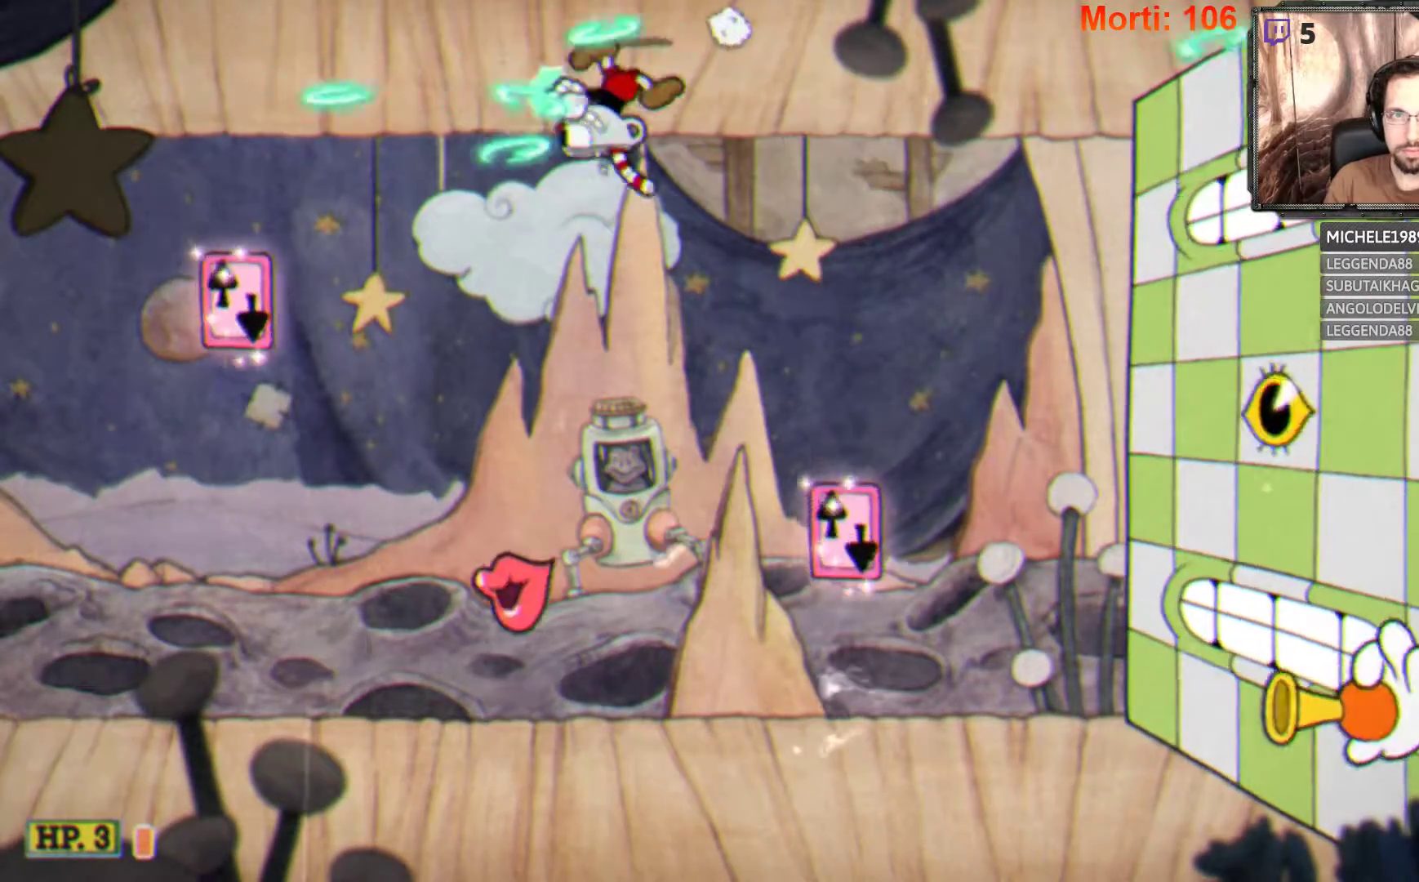
{"buttons": ["A", "L2"], "left_stick": "left", "right_stick": "center", "events": [[500, "A", "down"]]}
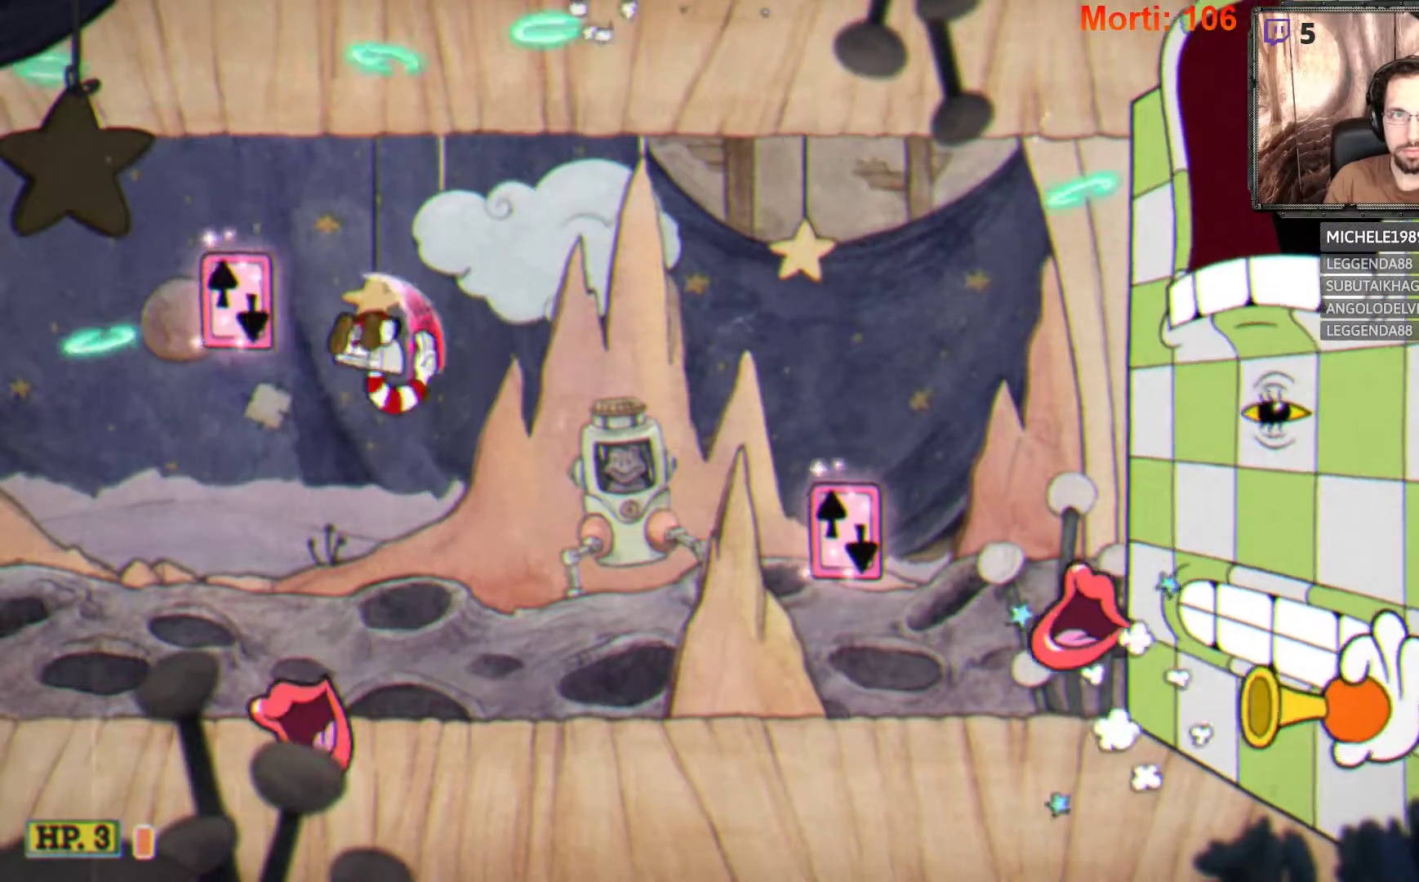
{"buttons": ["L2"], "left_stick": "right", "right_stick": "center", "events": [[133, "A", "up"], [133, "left_stick", "center"], [200, "left_stick", "right"]]}
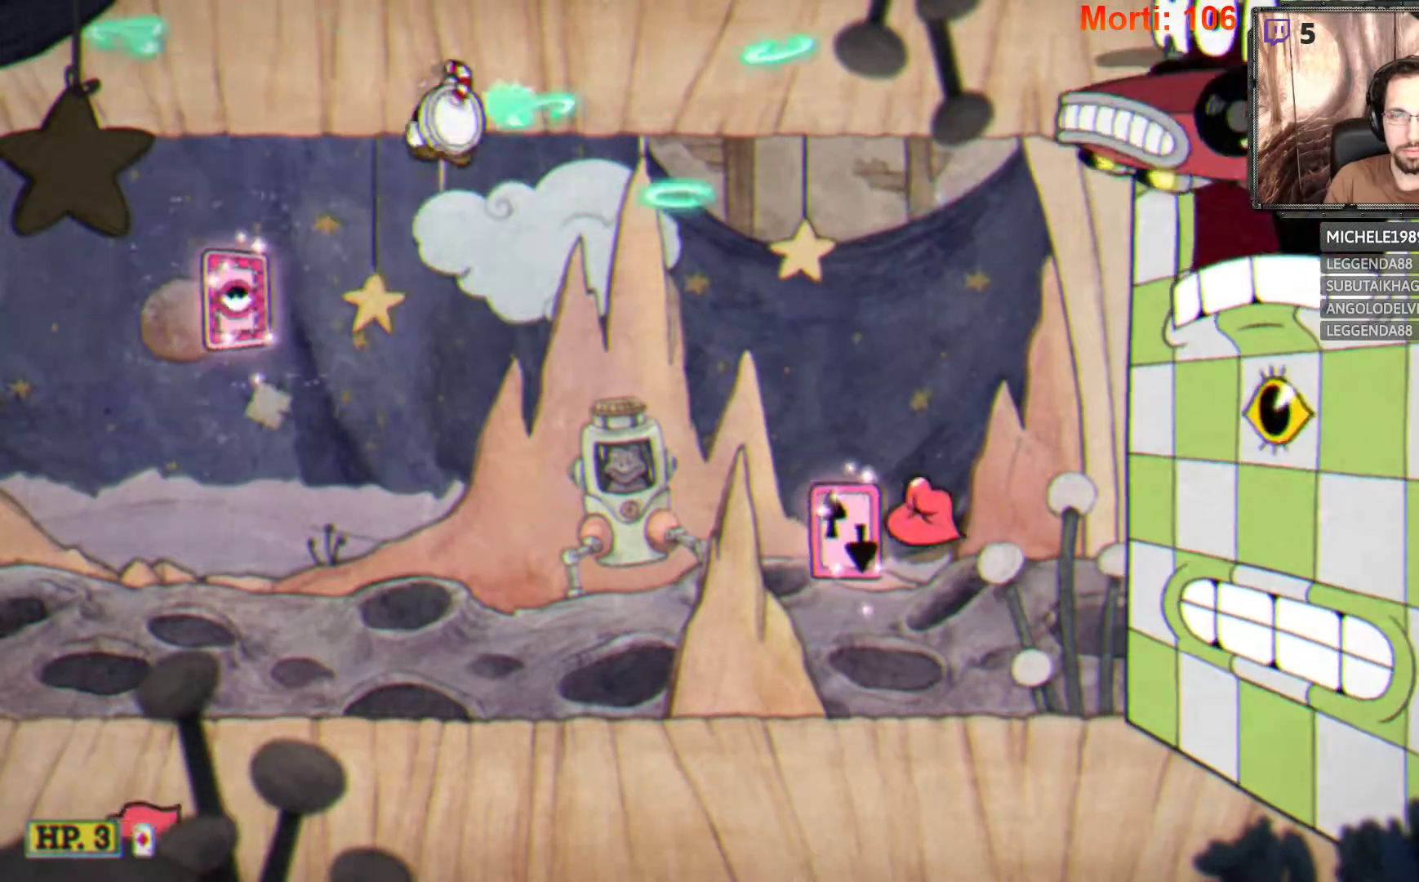
{"buttons": ["L2"], "left_stick": "right", "right_stick": "center", "events": []}
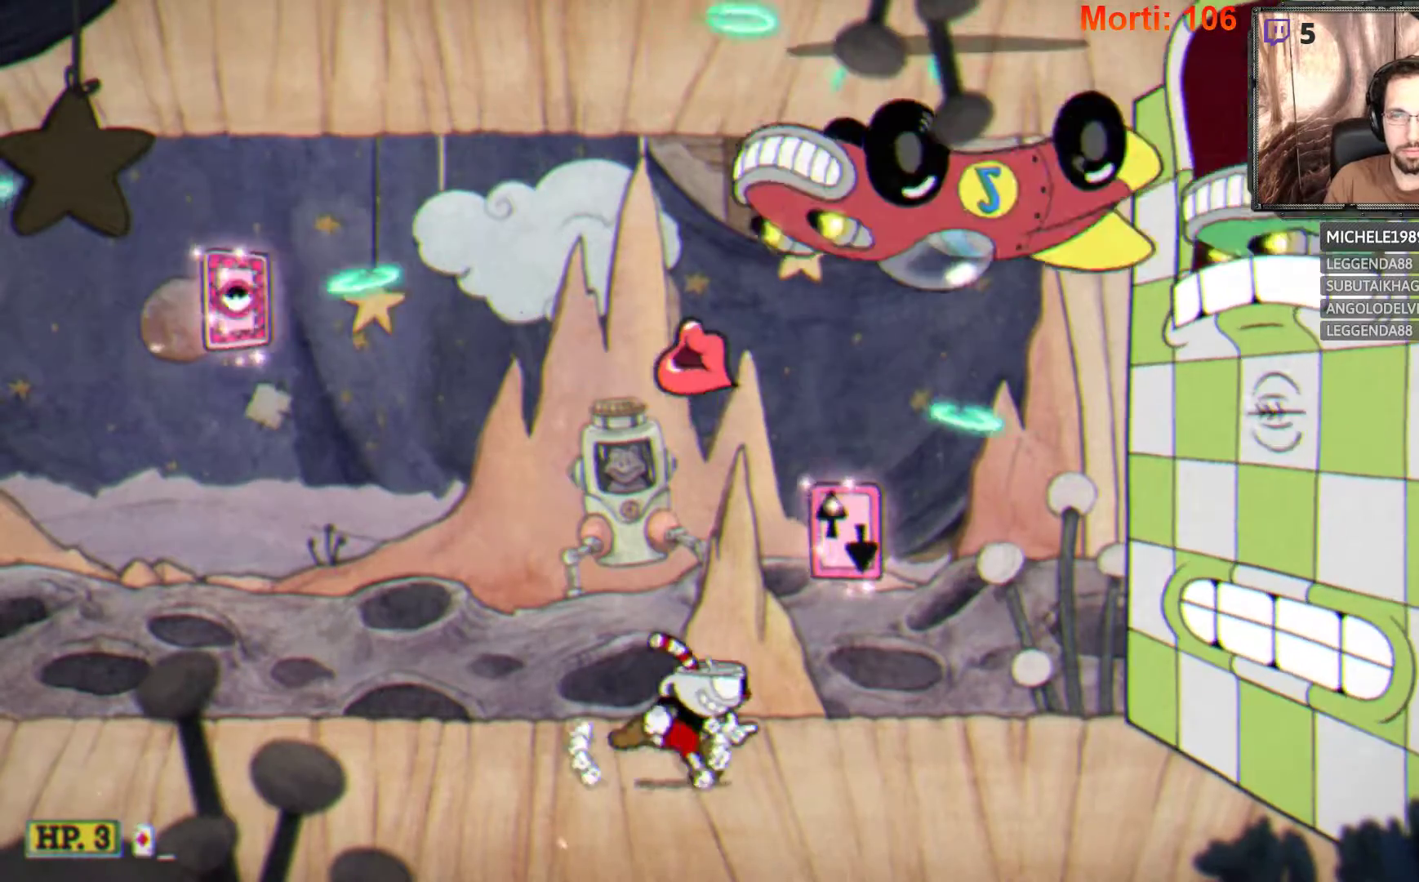
{"buttons": ["A", "L2"], "left_stick": "right", "right_stick": "center", "events": [[233, "A", "down"]]}
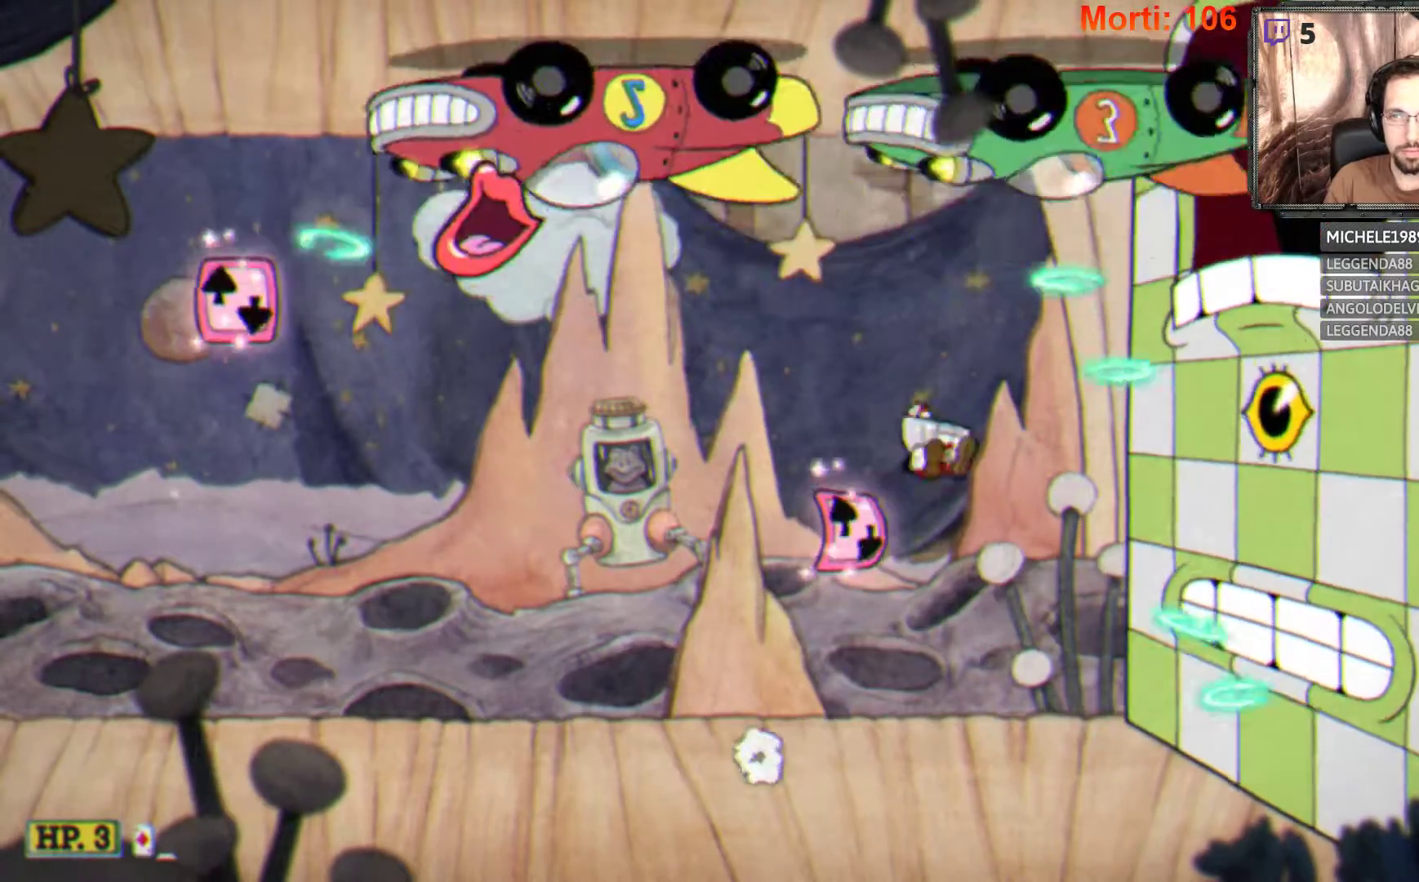
{"buttons": ["A", "L2"], "left_stick": "center", "right_stick": "center", "events": [[33, "left_stick", "center"], [67, "A", "up"], [500, "A", "down"]]}
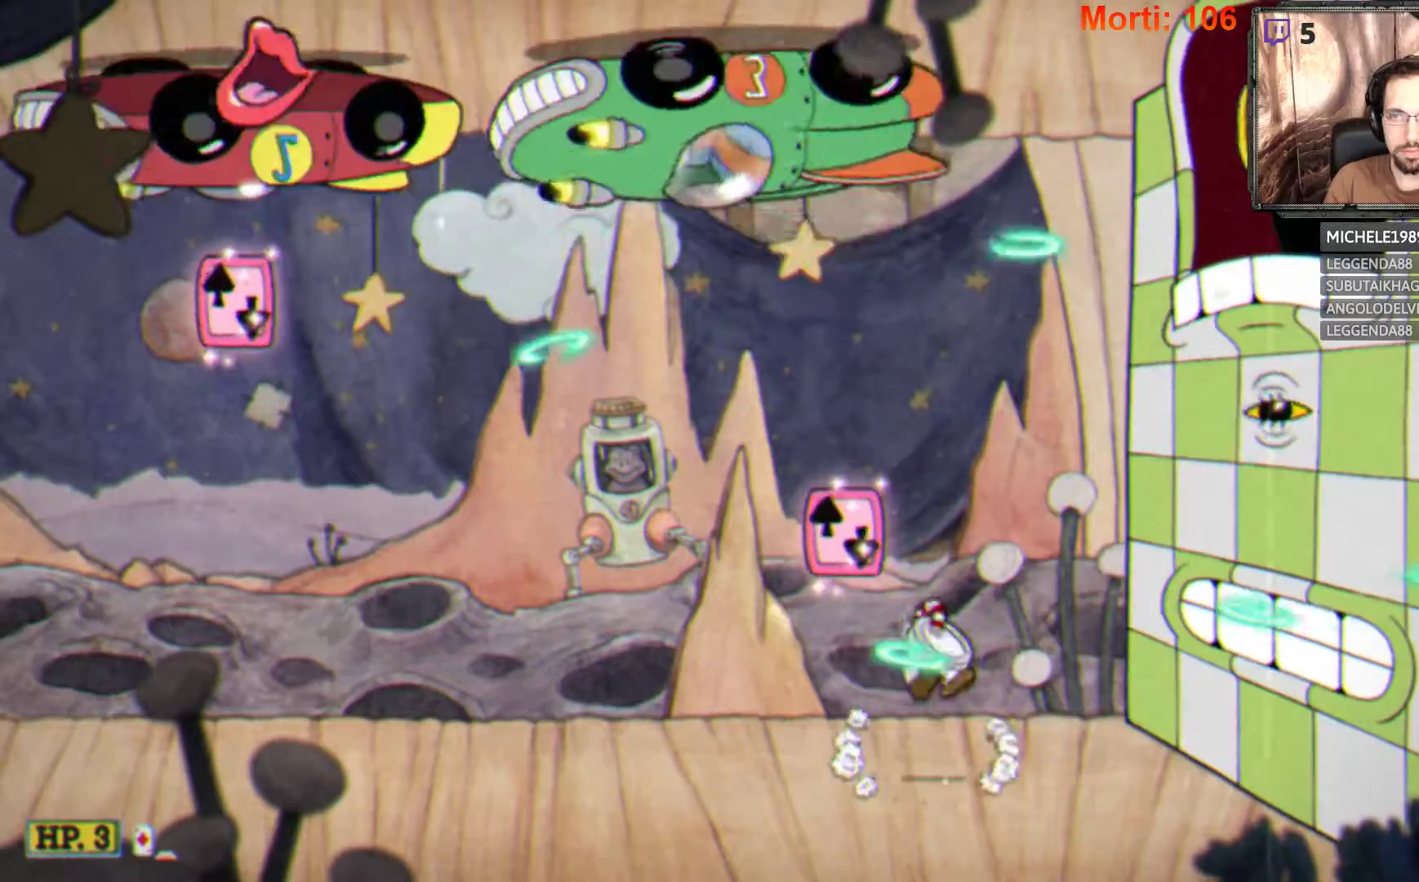
{"buttons": ["L2"], "left_stick": "left", "right_stick": "center", "events": [[300, "A", "up"], [500, "left_stick", "left"]]}
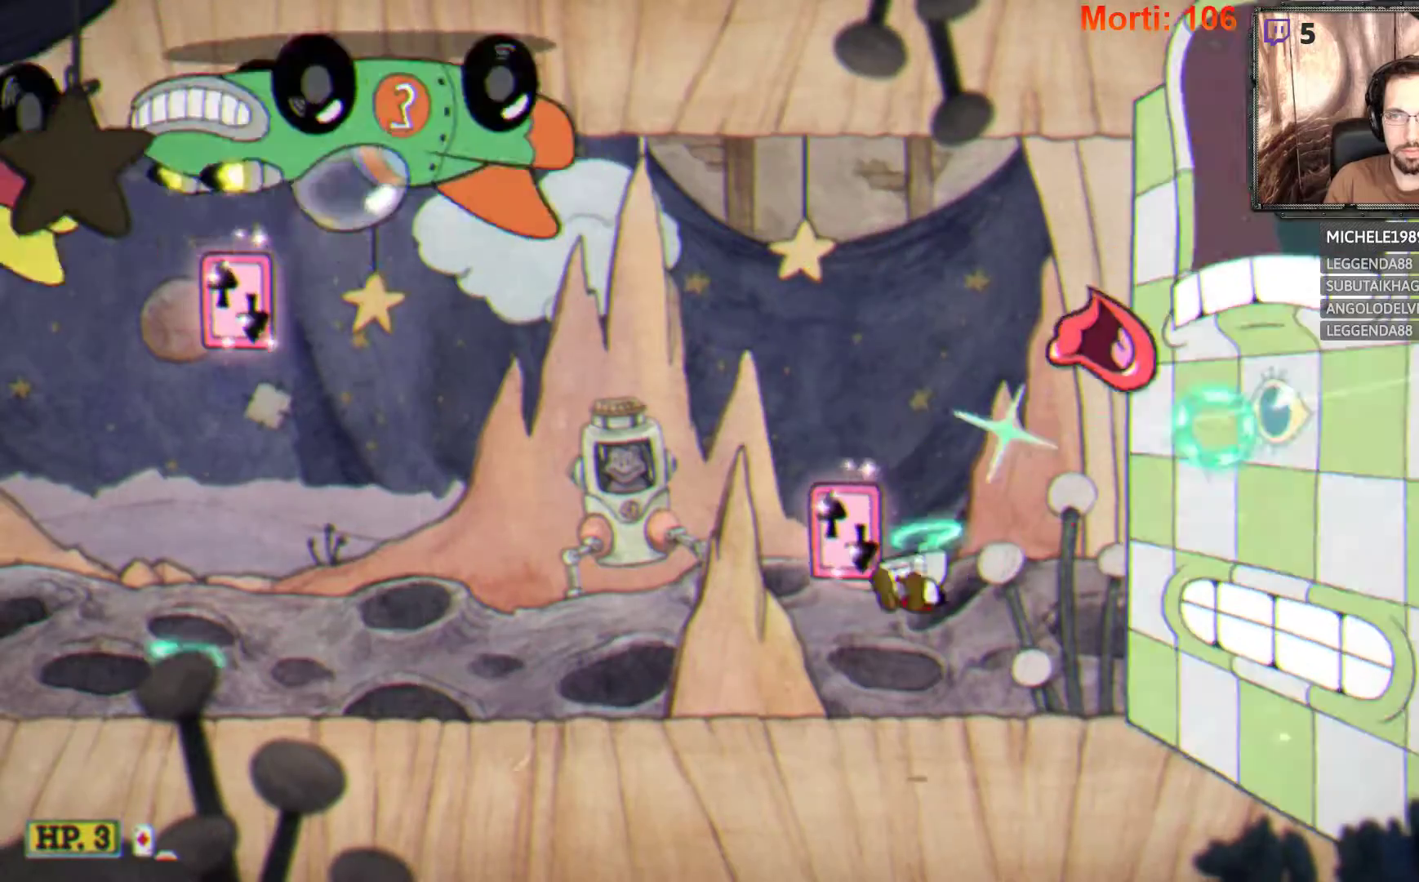
{"buttons": ["A", "L2"], "left_stick": "right", "right_stick": "center", "events": [[333, "A", "down"], [400, "left_stick", "right"]]}
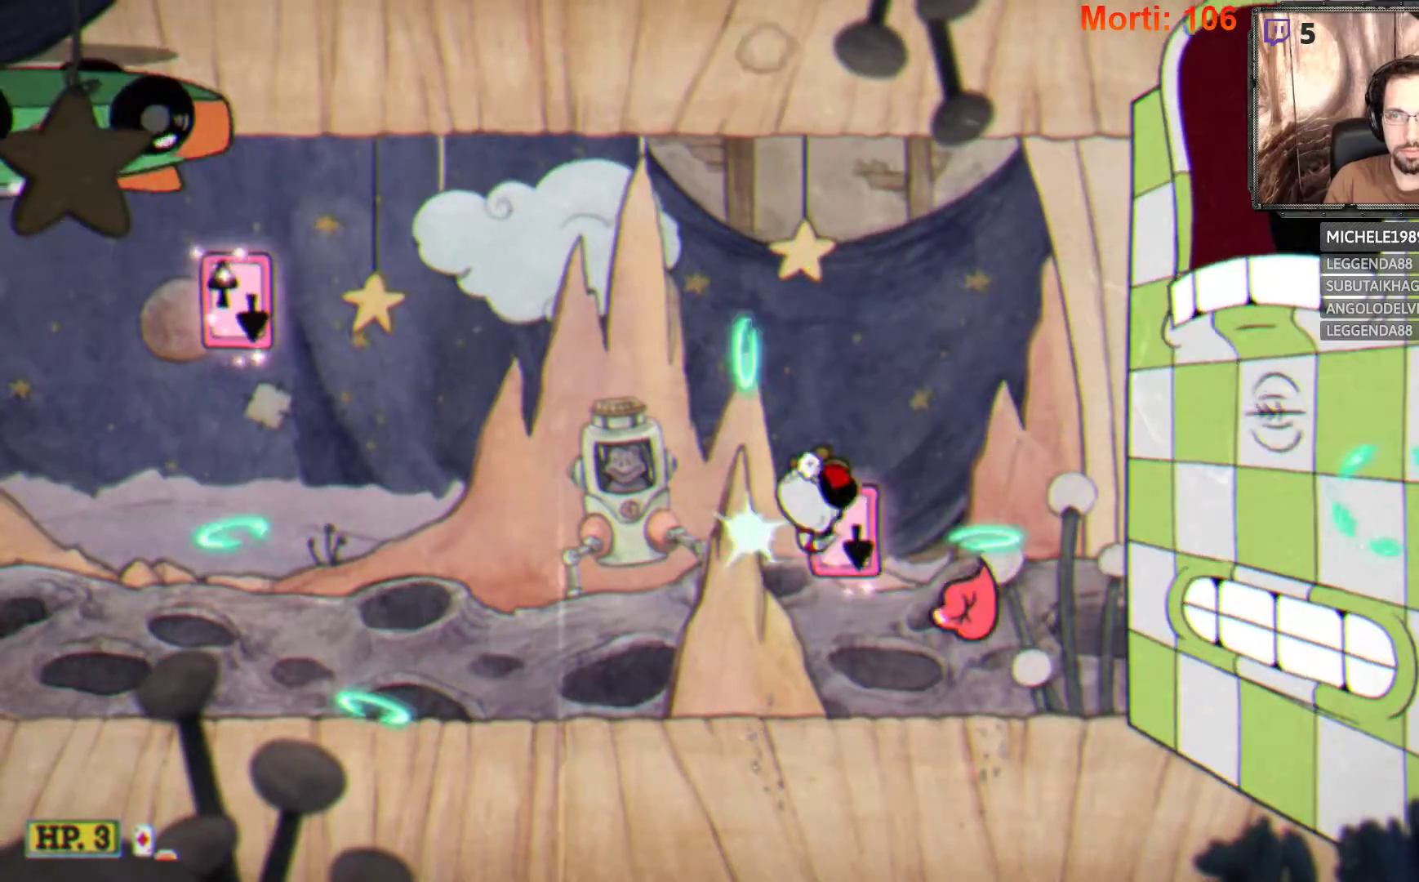
{"buttons": ["A", "L2"], "left_stick": "center", "right_stick": "center", "events": [[267, "A", "up"], [333, "left_stick", "center"], [500, "A", "down"]]}
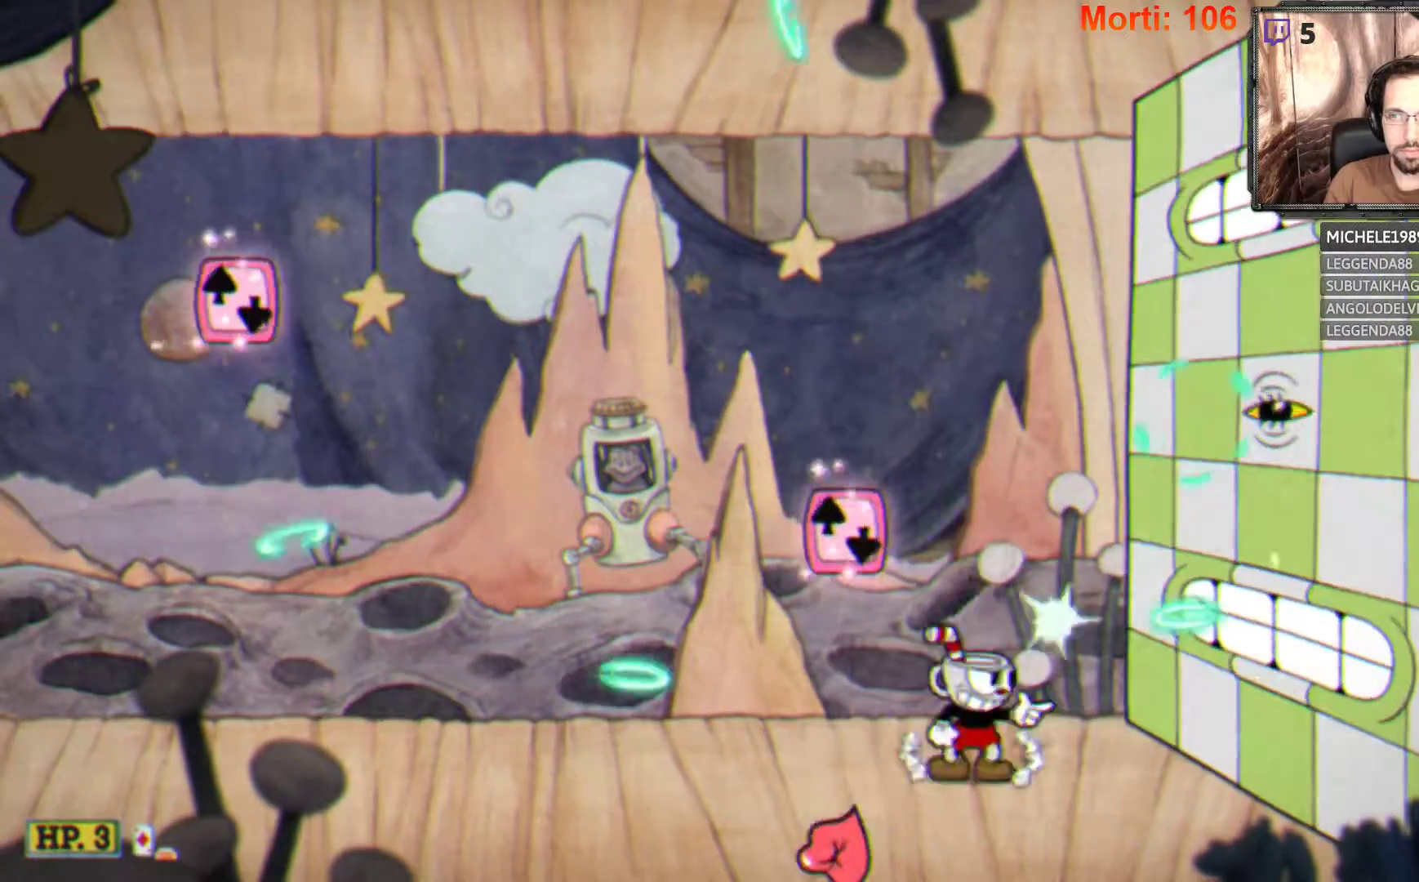
{"buttons": ["L2"], "left_stick": "center", "right_stick": "center", "events": [[267, "A", "up"]]}
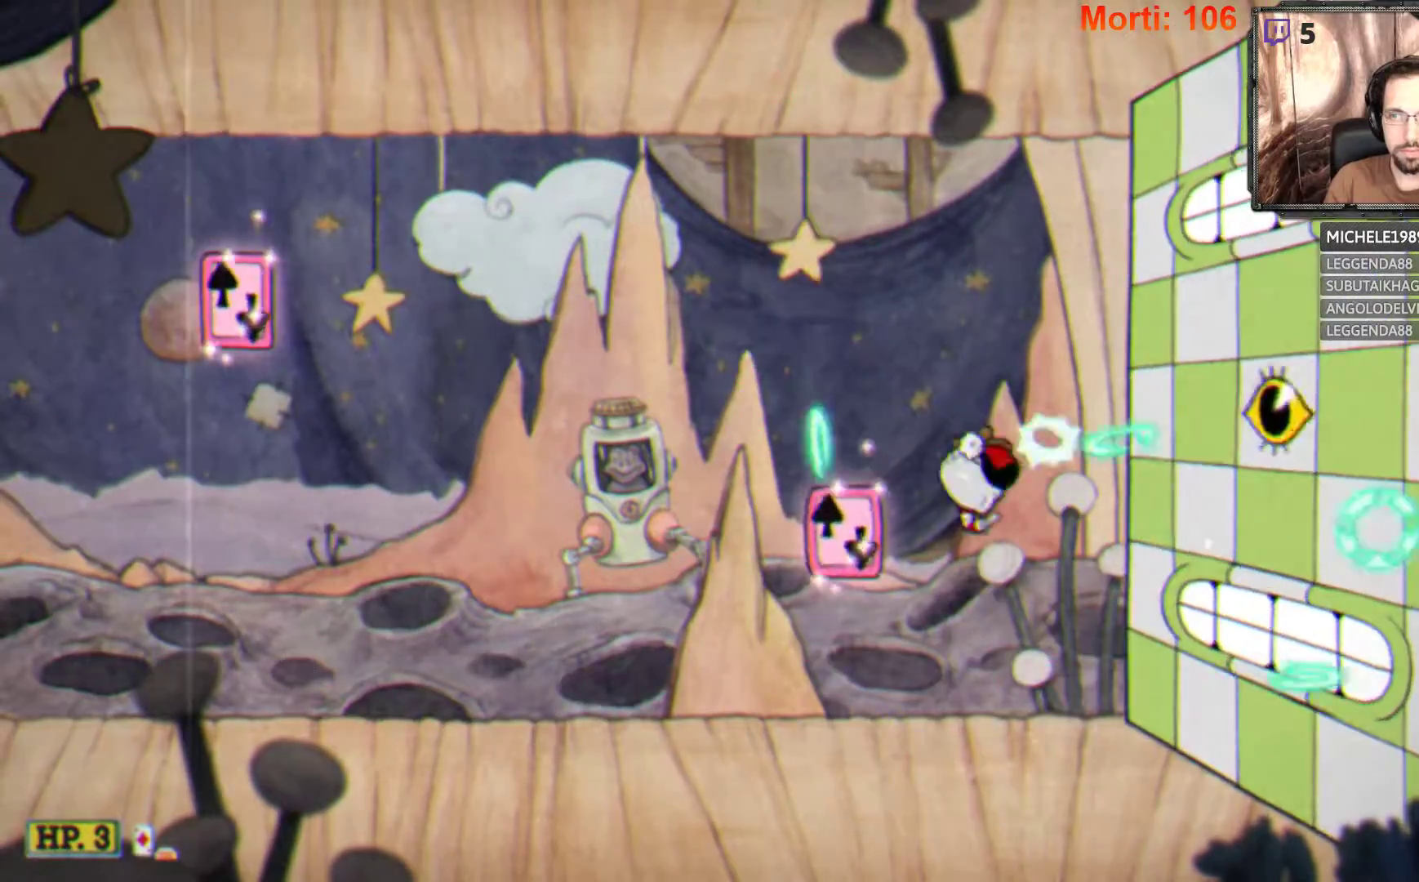
{"buttons": ["A", "L2"], "left_stick": "center", "right_stick": "center", "events": [[200, "A", "down"]]}
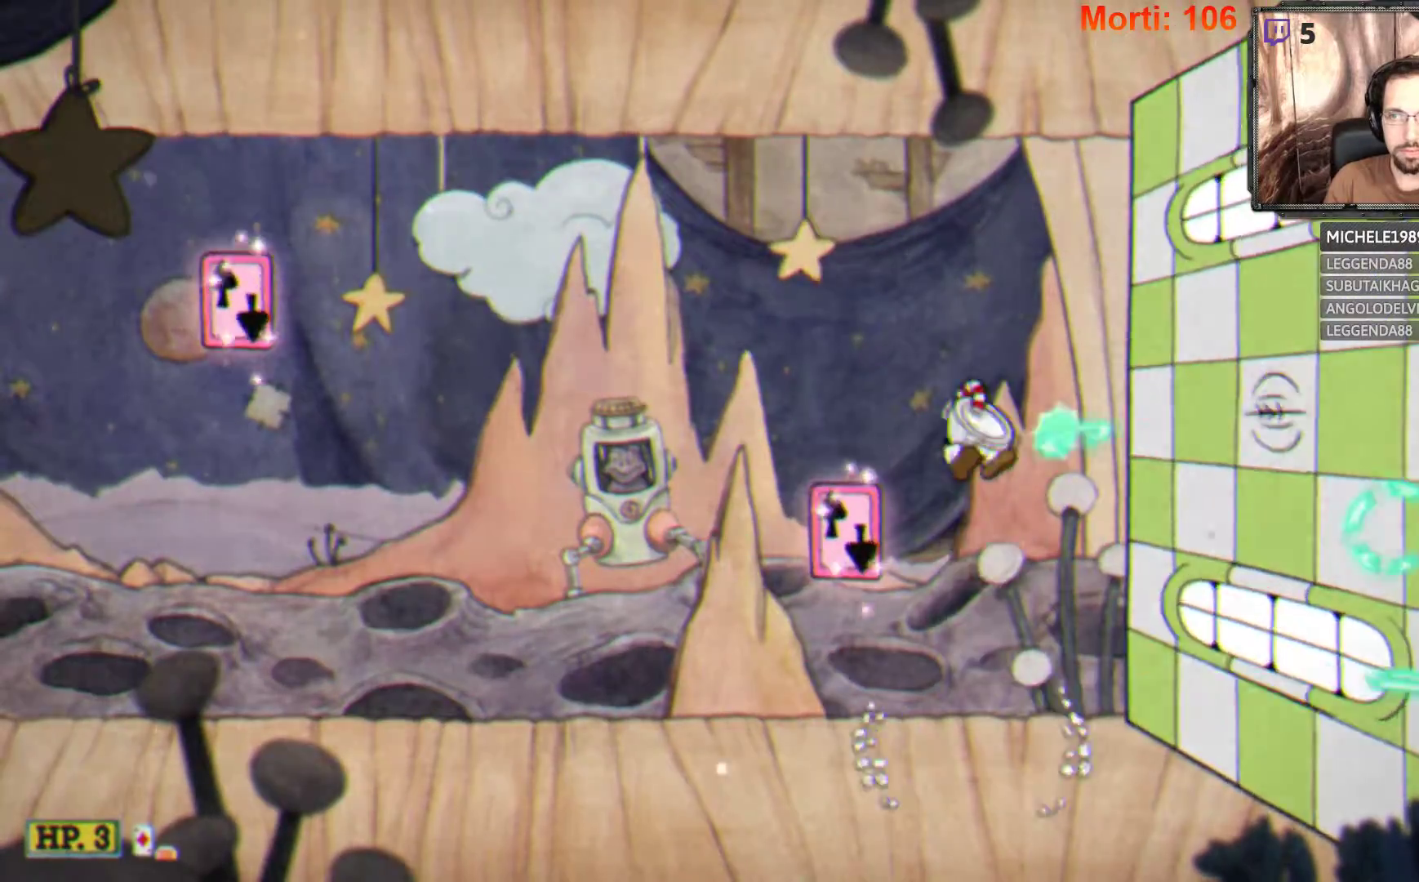
{"buttons": ["L2"], "left_stick": "left", "right_stick": "center", "events": [[100, "A", "up"], [433, "left_stick", "left"]]}
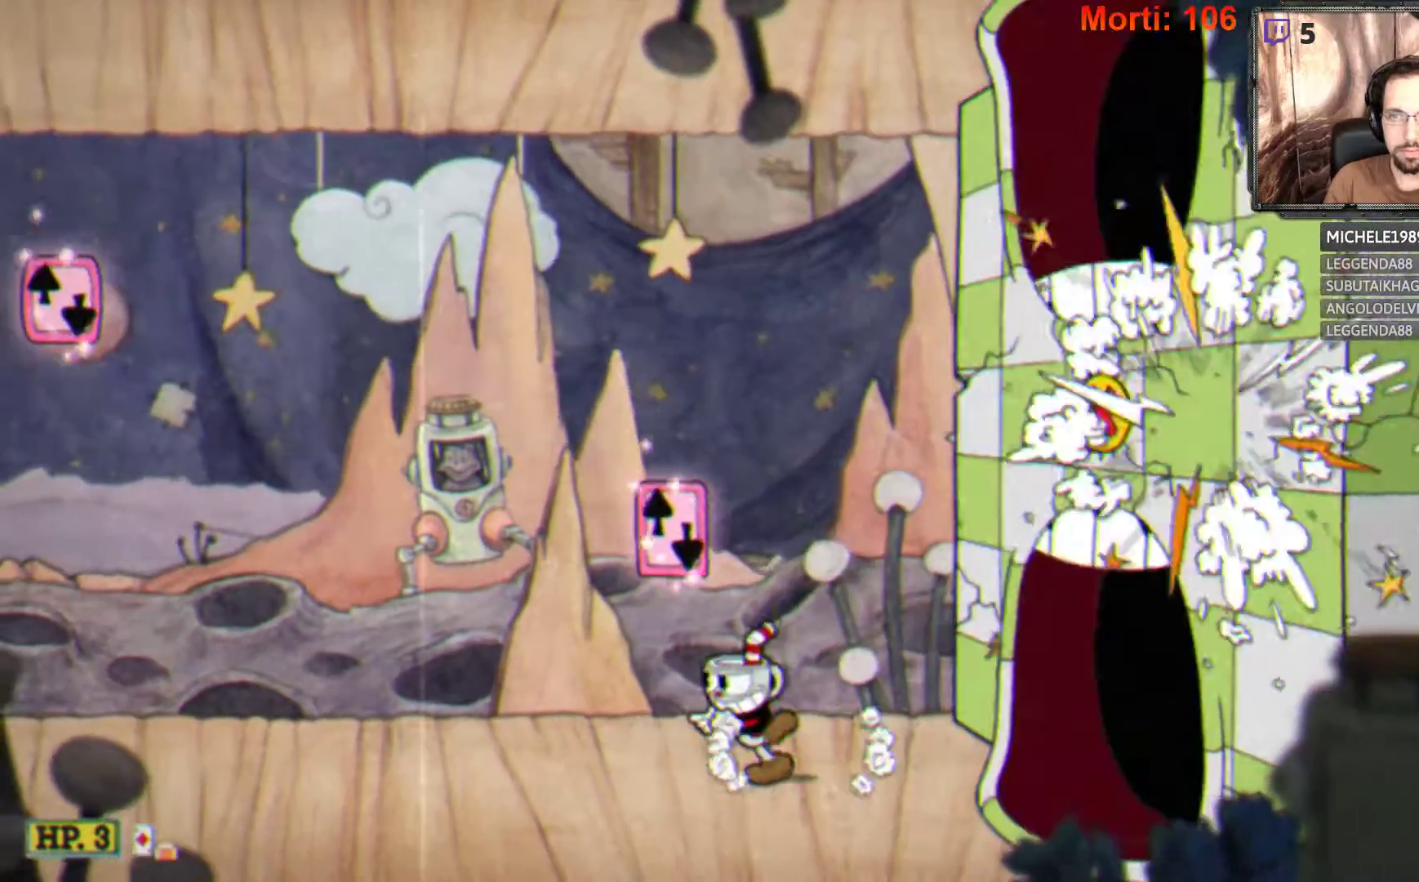
{"buttons": ["L2"], "left_stick": "right", "right_stick": "center", "events": [[133, "left_stick", "center"], [200, "left_stick", "right"]]}
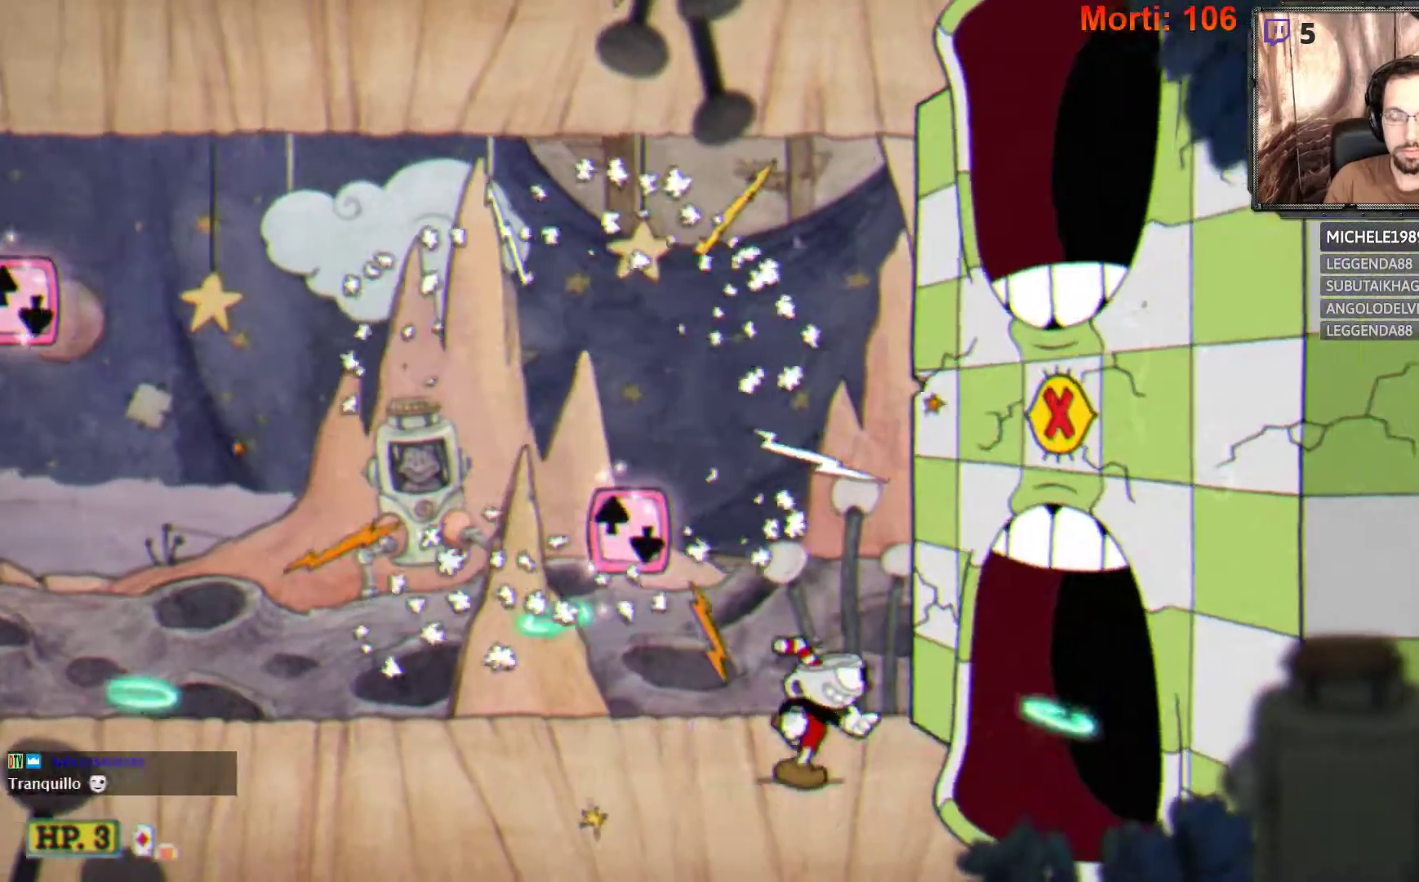
{"buttons": ["L2"], "left_stick": "right", "right_stick": "center", "events": []}
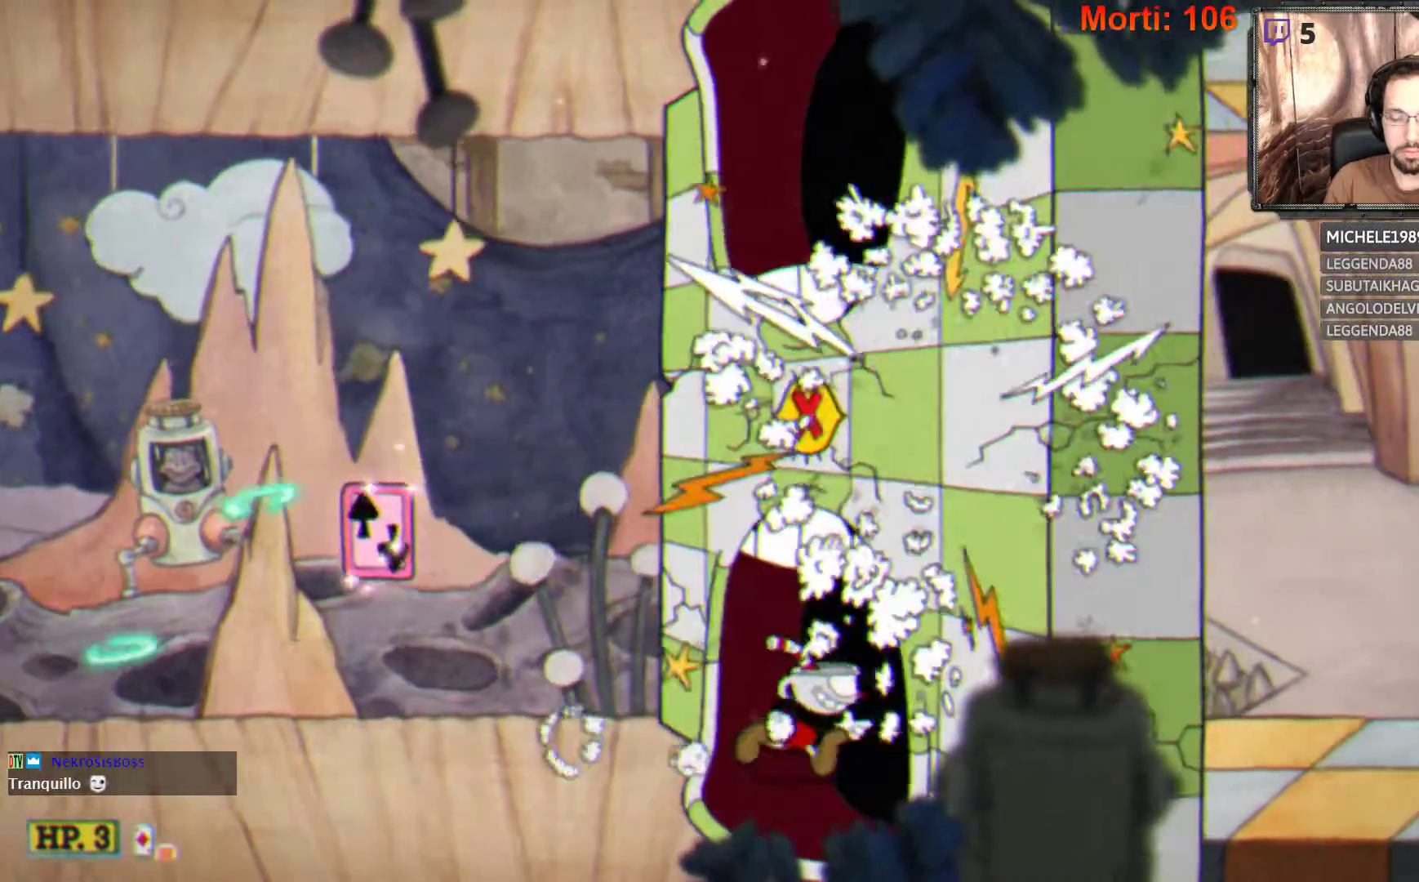
{"buttons": ["L2"], "left_stick": "right", "right_stick": "center", "events": []}
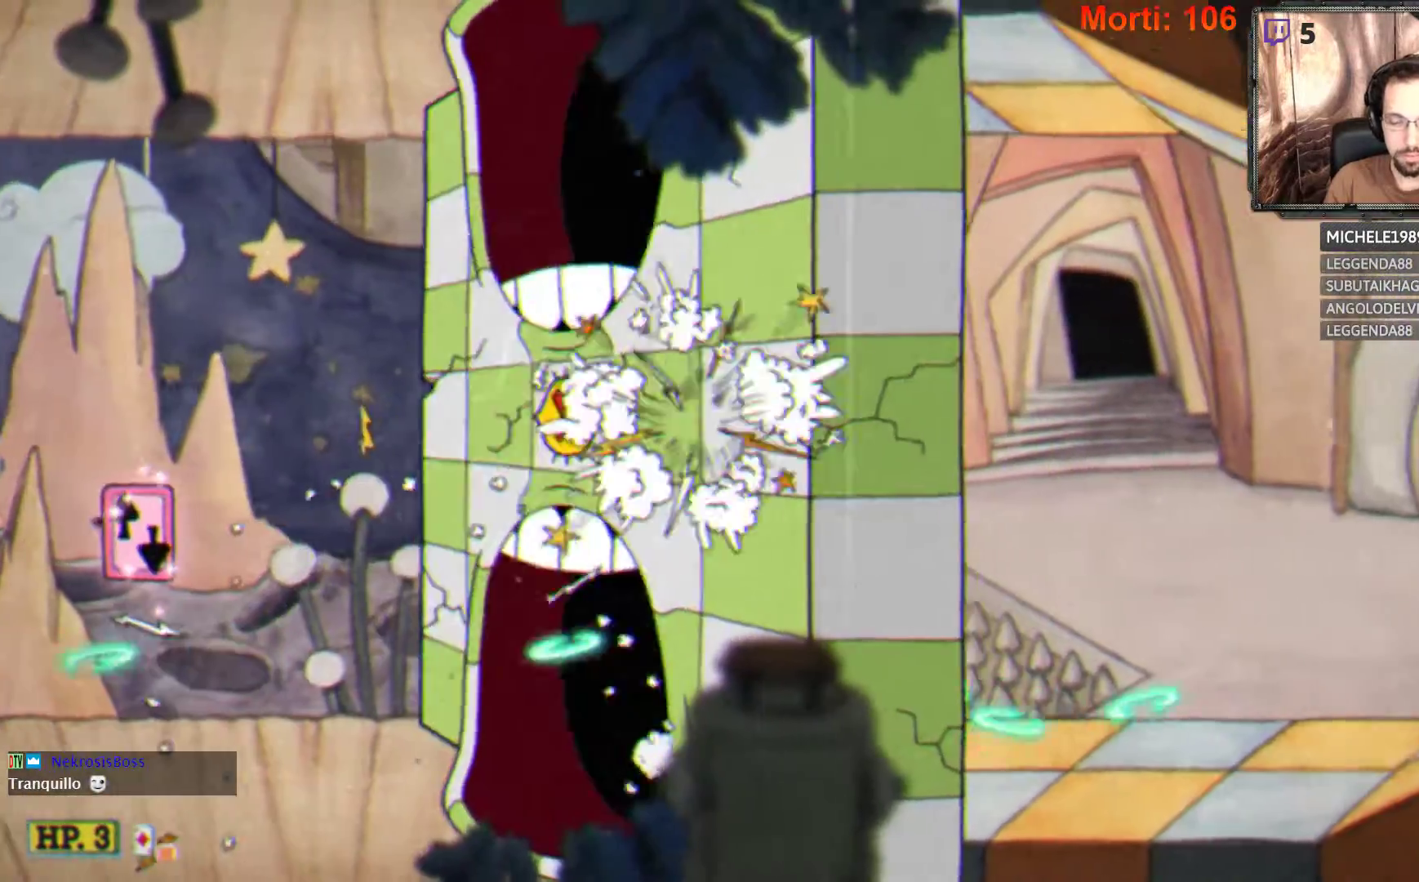
{"buttons": ["L2"], "left_stick": "center", "right_stick": "center", "events": [[233, "left_stick", "center"]]}
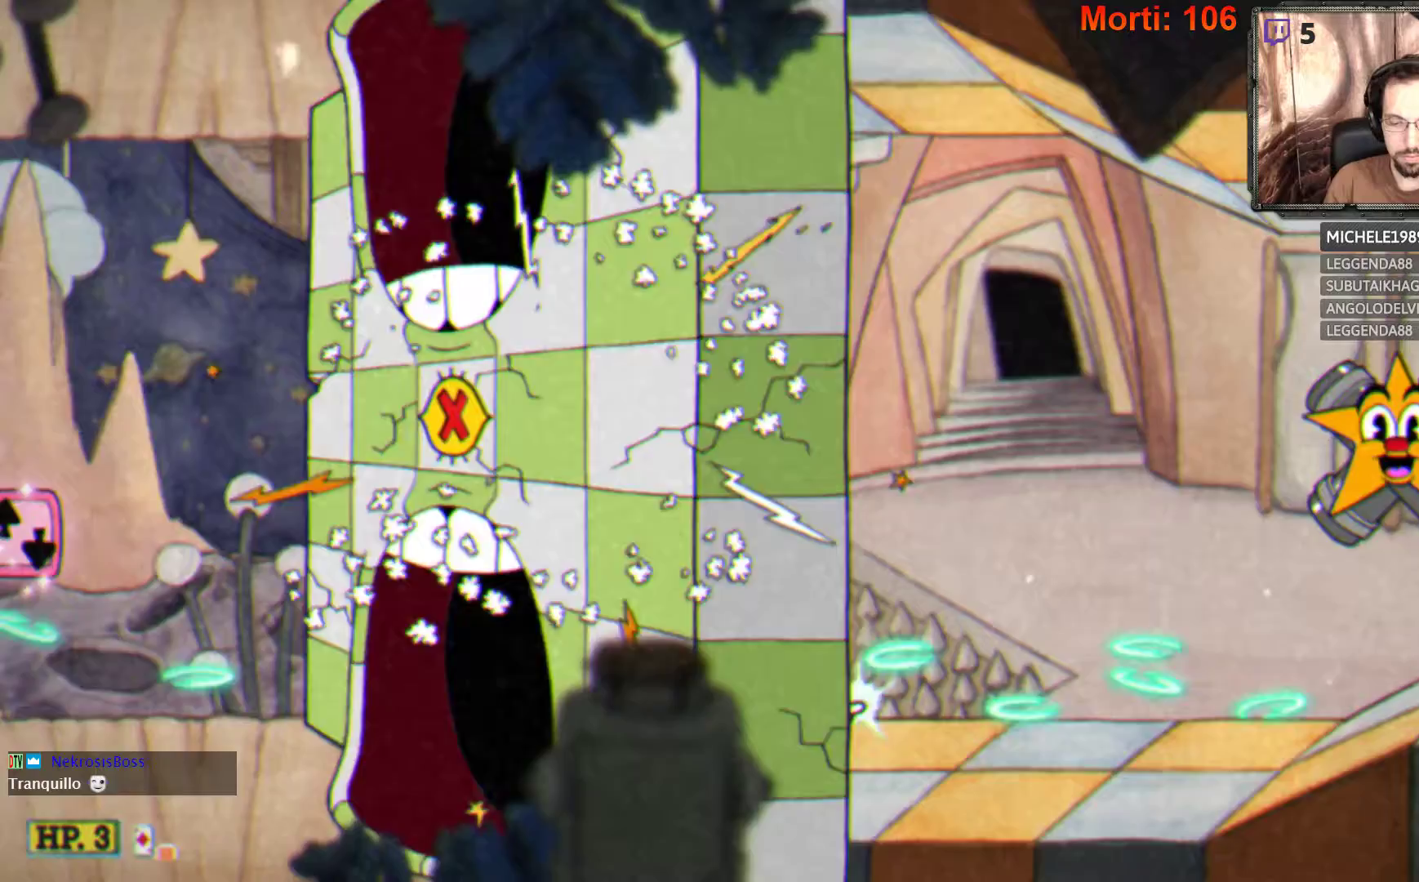
{"buttons": ["L2"], "left_stick": "right", "right_stick": "center", "events": [[300, "left_stick", "right"]]}
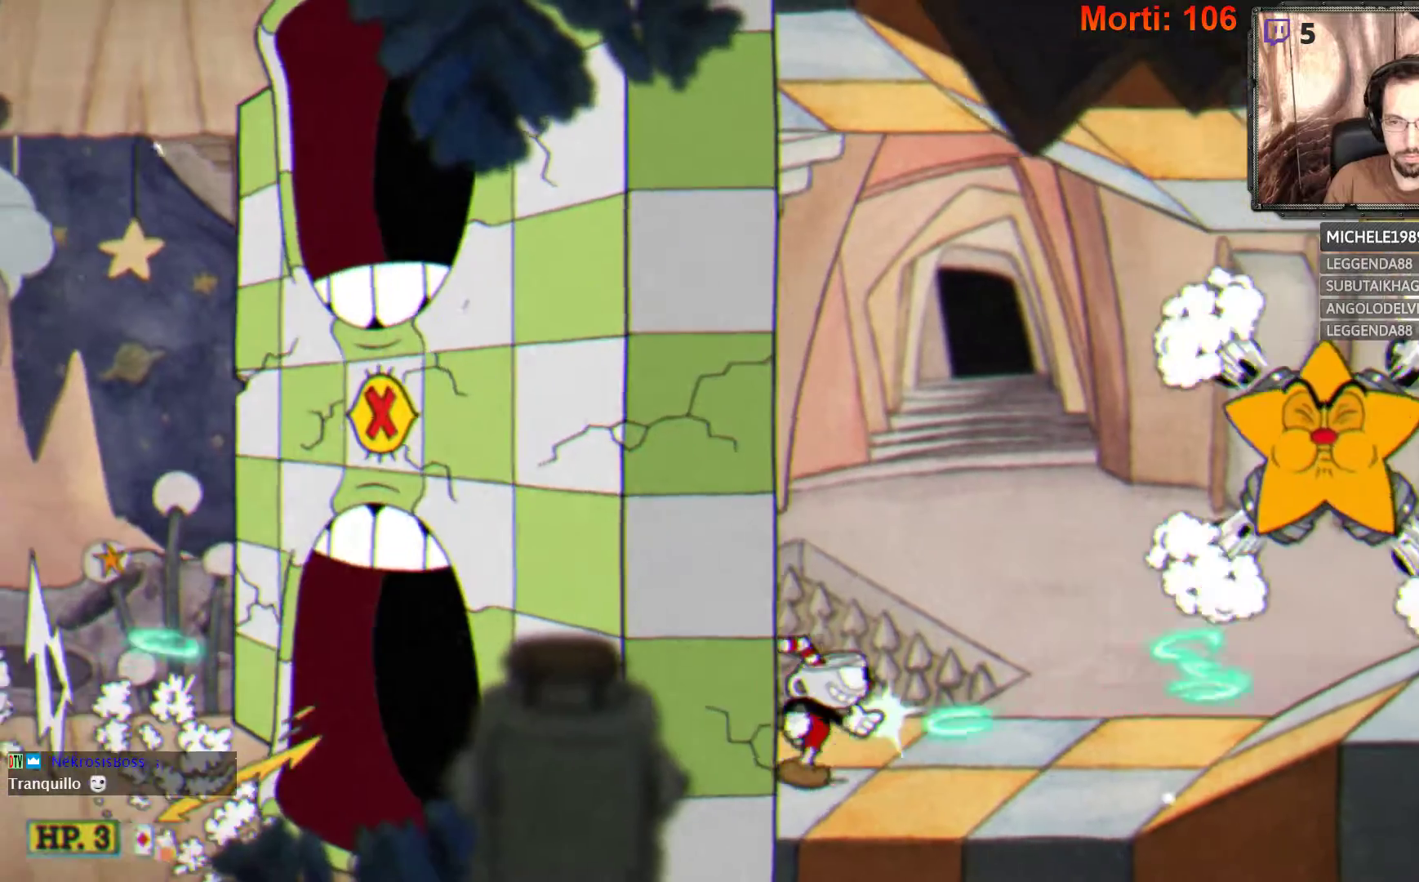
{"buttons": ["L2"], "left_stick": "left", "right_stick": "center", "events": [[100, "left_stick", "center"], [267, "left_stick", "right"], [500, "left_stick", "left"]]}
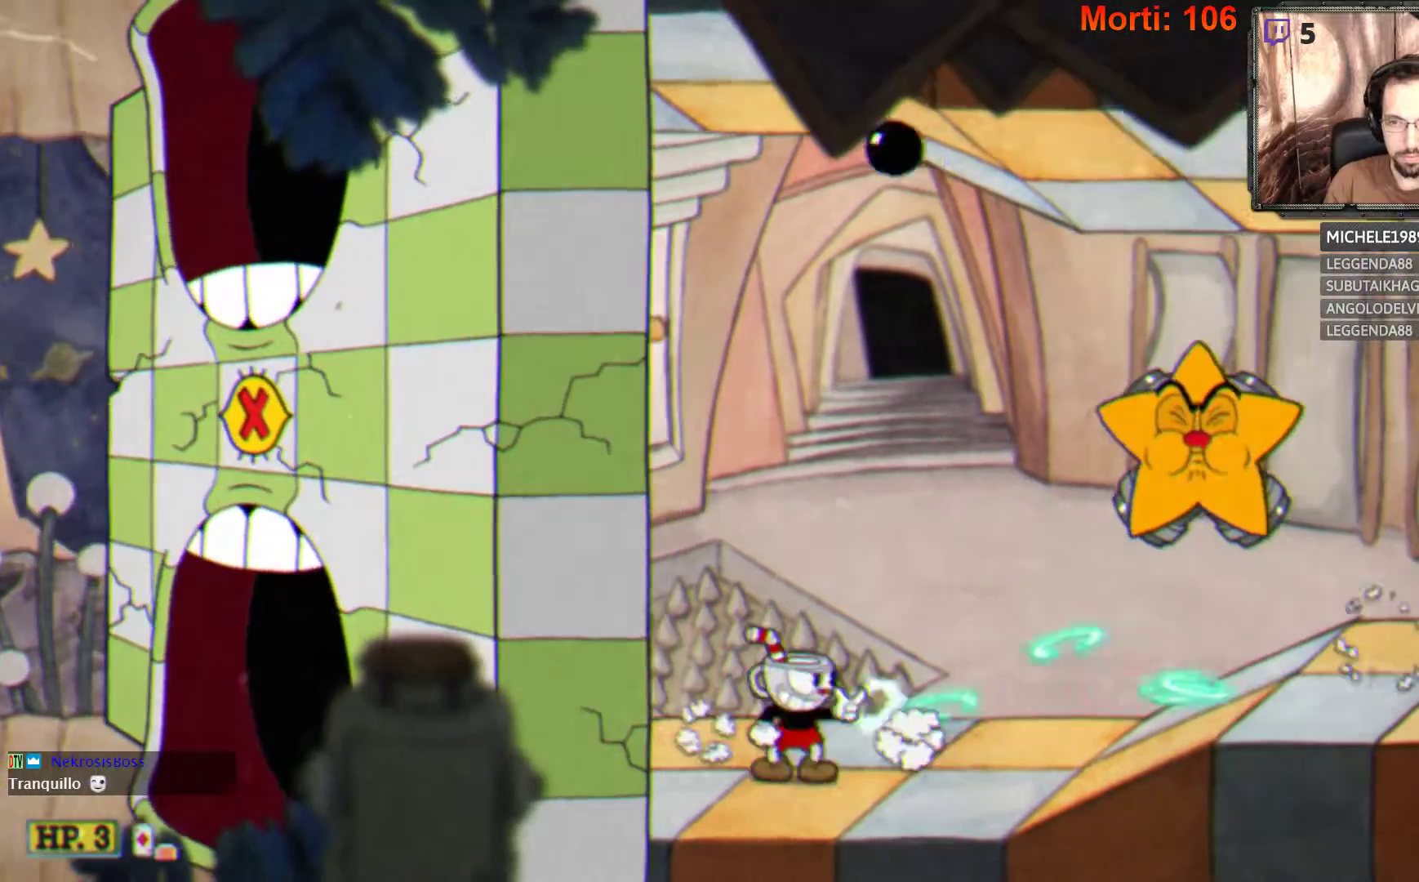
{"buttons": ["L2"], "left_stick": "right", "right_stick": "center", "events": [[100, "left_stick", "right"]]}